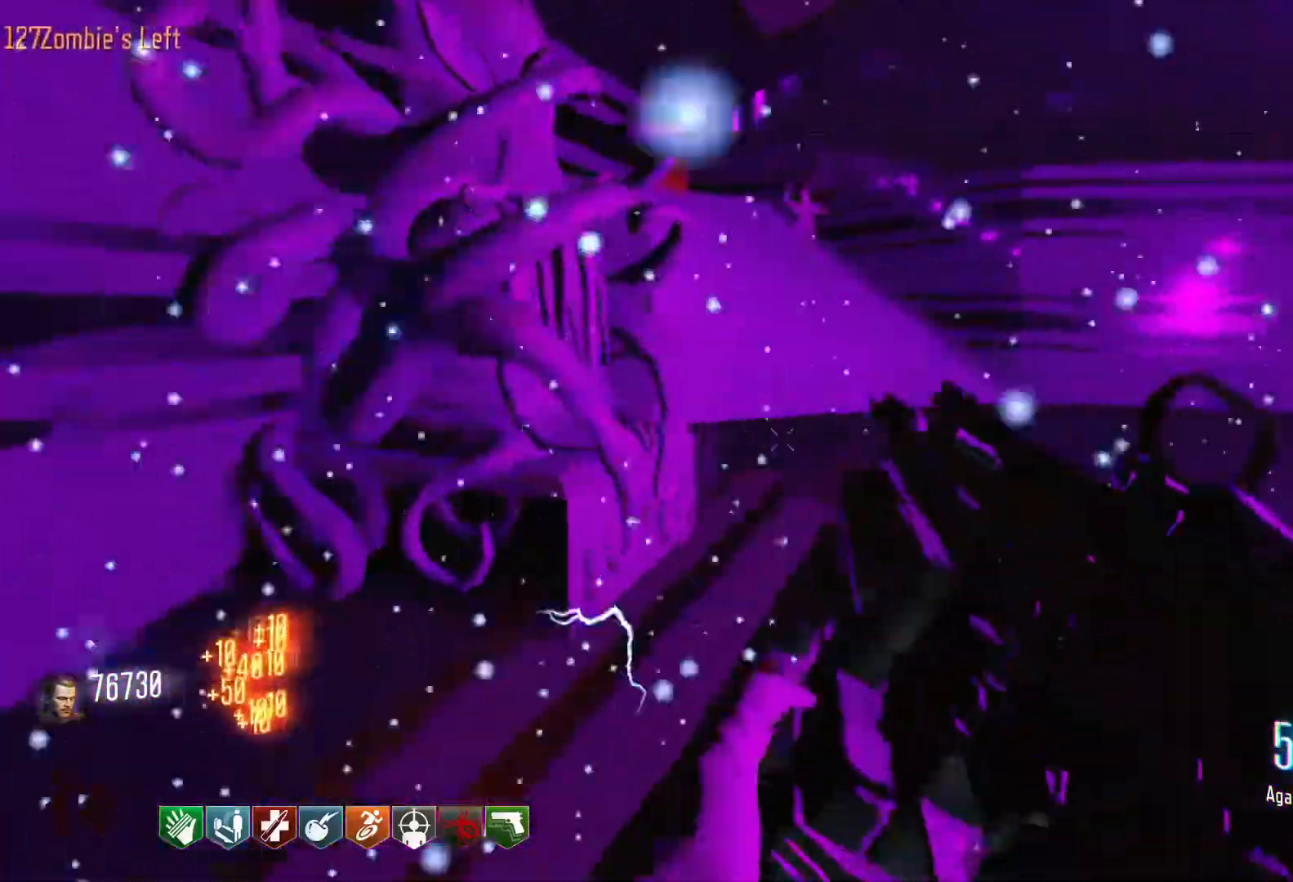
Gameplay with keyboard and mouse; each line is a JSON object with the keys and mouse buttons held at the frame after it. "events" lists presses ("down") and releases ("up") of "1", "2", "3", "4", "5", "a", "alt", "c", "caps_lock", "ctrl", "d", "e", "f", "g", "q", "r", "s", "shift", "space", "t", "tab", "v", "w", "x", "z", "mouse_left", "mouse_wheel" and "mouse_right" between this image and that frame as [ms after this image, input, new state], when the widget could be followed in between. "mouse_left", "mouse_wheel", "mouse_right" = the "left", "wheel", "right" buttons of the "mouse" list. No other keys are recorded. "wheel" means that the mouse wheel is clicked or scrolled. Not read: mouse_move.
{"keys": ["w"], "mouse": [], "events": [[183, "d", "up"], [383, "shift", "up"]]}
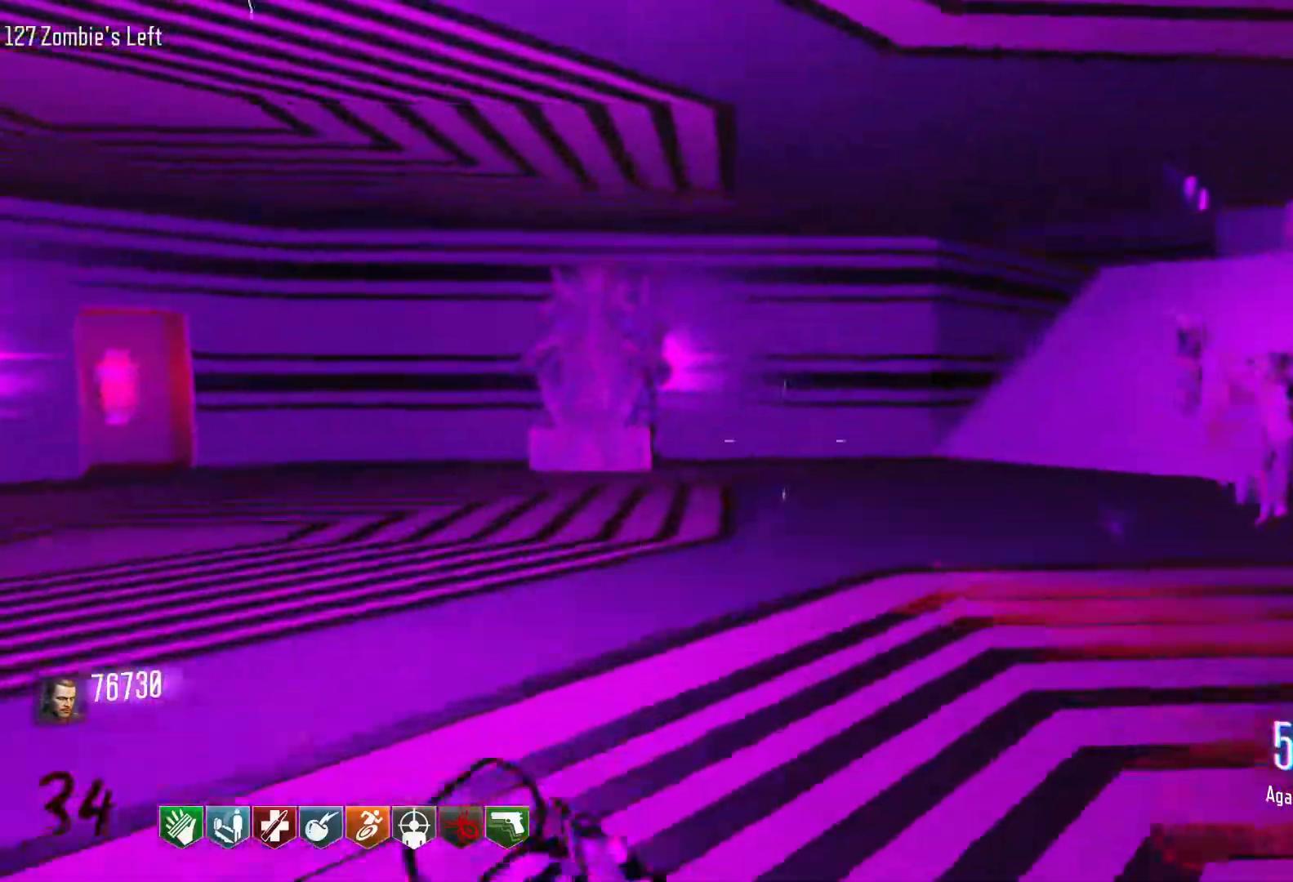
{"keys": ["shift", "w"], "mouse": [], "events": [[66, "w", "up"], [116, "w", "down"], [250, "shift", "down"]]}
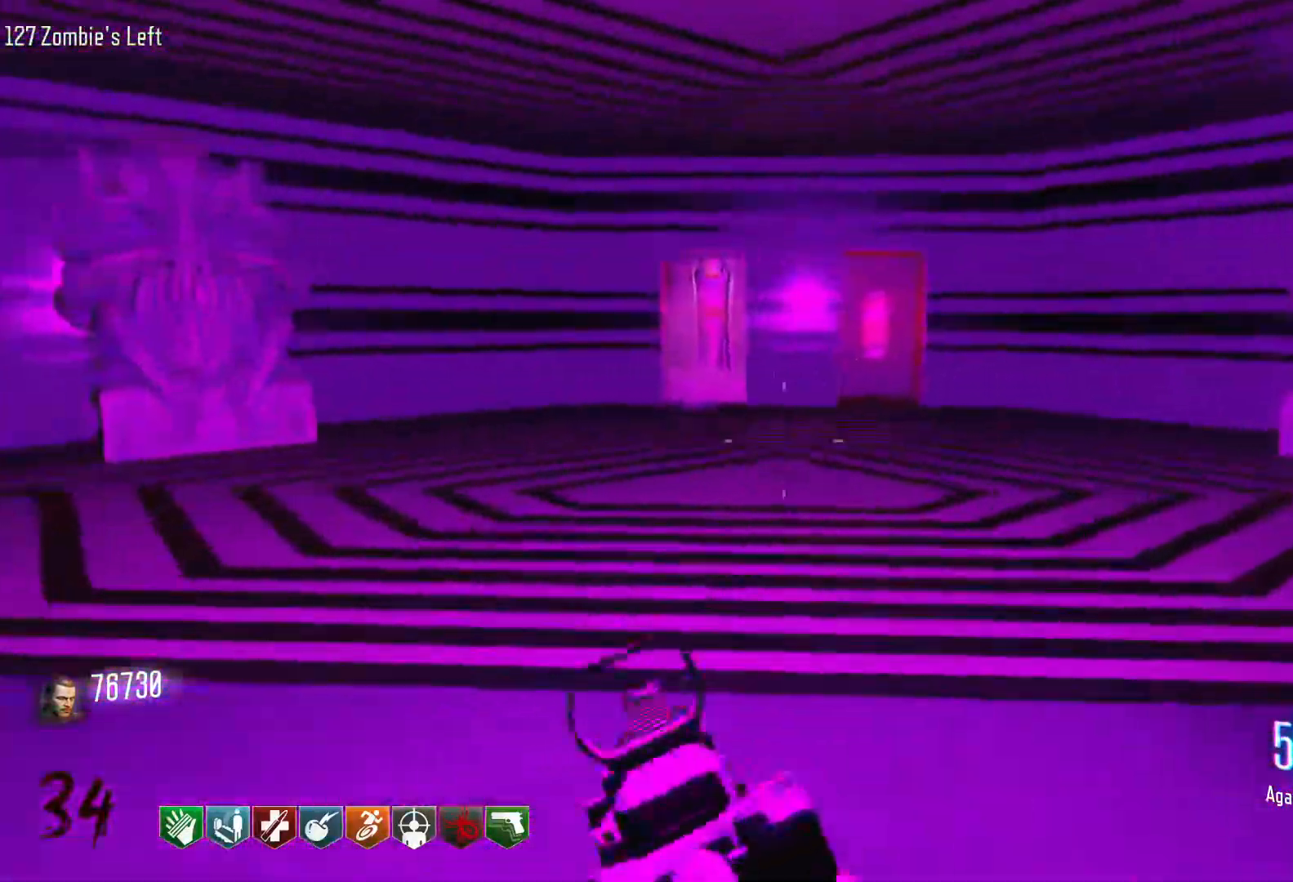
{"keys": ["d", "s"], "mouse": [], "events": [[216, "d", "down"], [316, "shift", "up"], [316, "w", "up"], [450, "s", "down"]]}
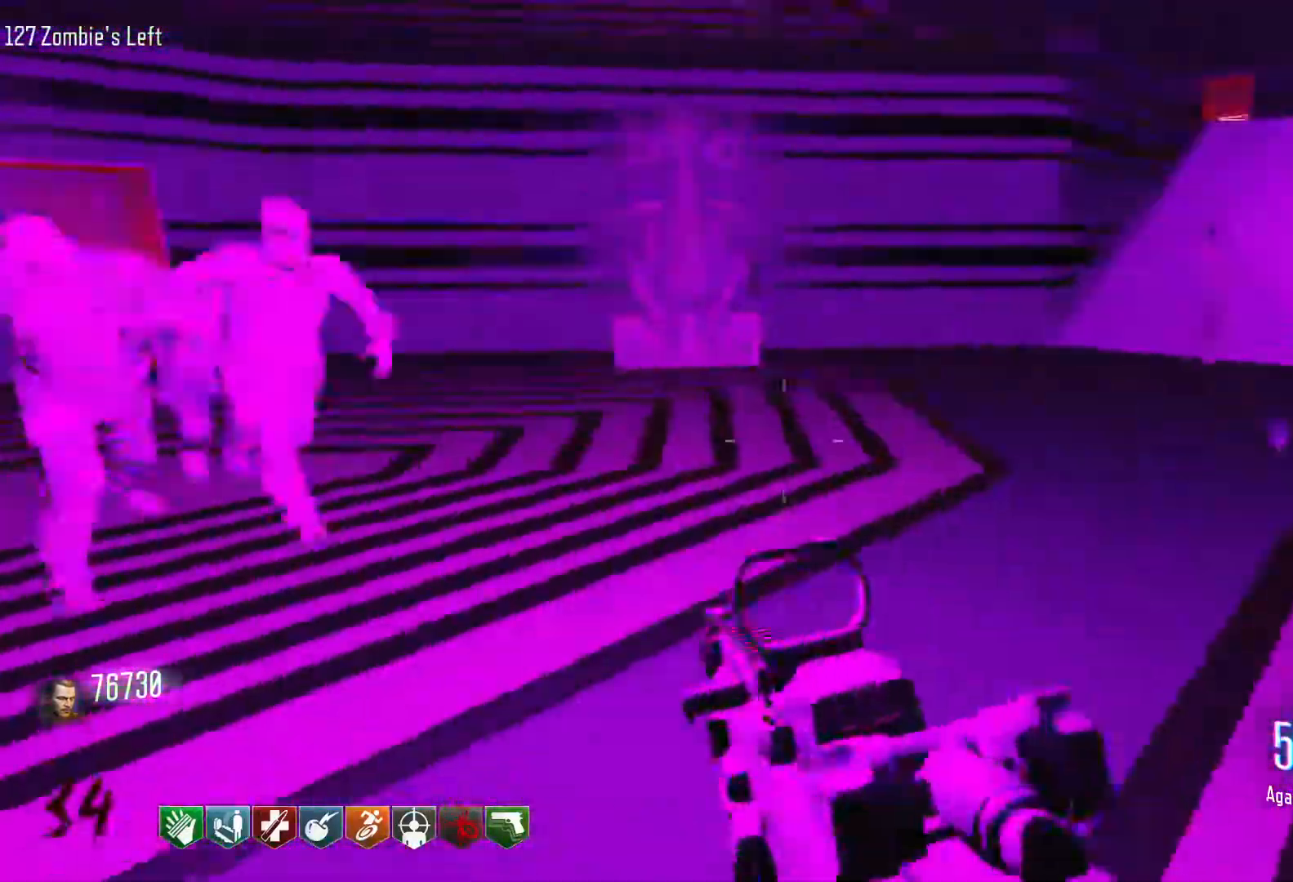
{"keys": ["s"], "mouse": ["left"], "events": [[50, "d", "up"], [233, "mouse_left", "down"], [283, "a", "down"], [466, "a", "up"]]}
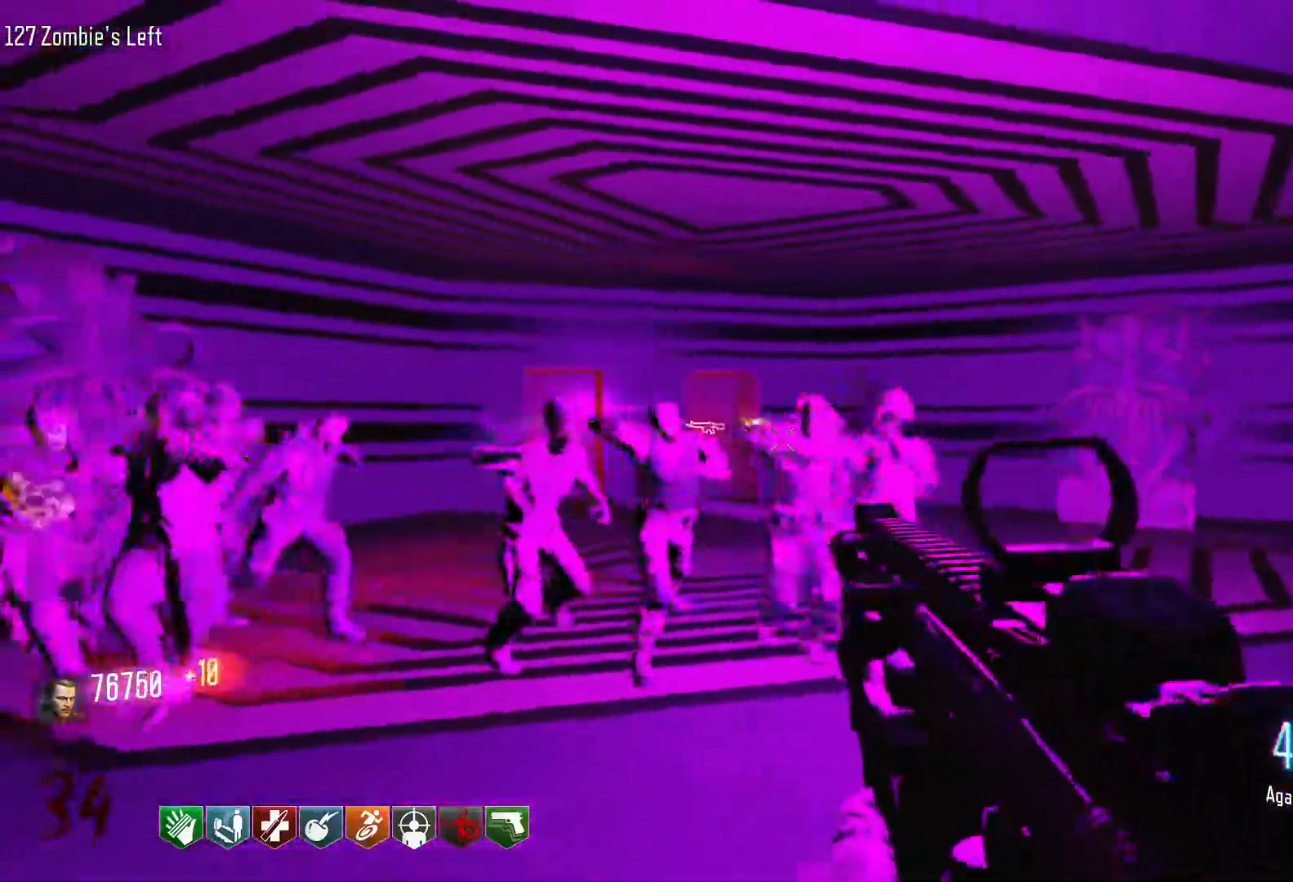
{"keys": ["d", "w"], "mouse": [], "events": [[300, "d", "down"], [350, "s", "up"], [400, "mouse_left", "up"], [483, "w", "down"]]}
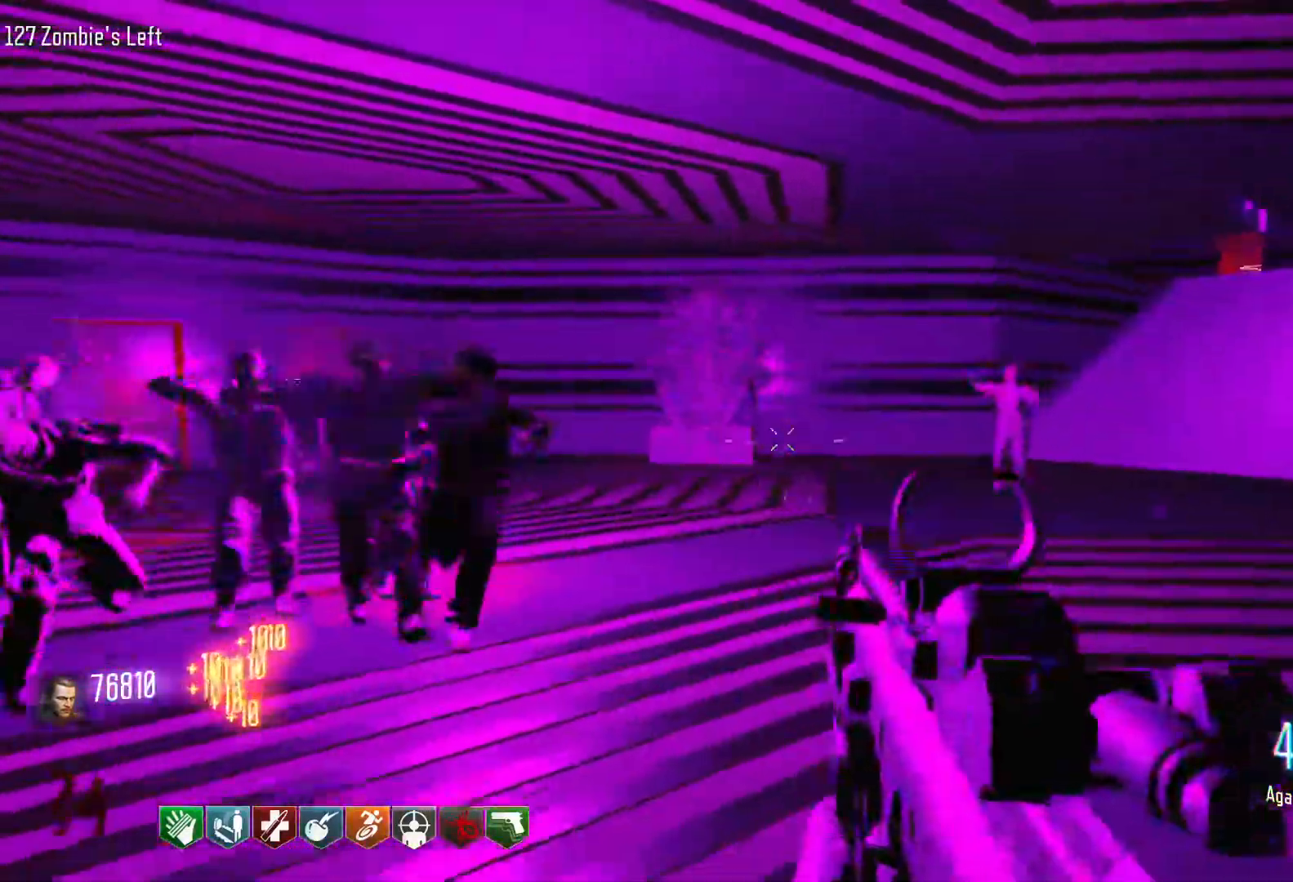
{"keys": ["d", "shift", "w"], "mouse": [], "events": [[33, "shift", "down"]]}
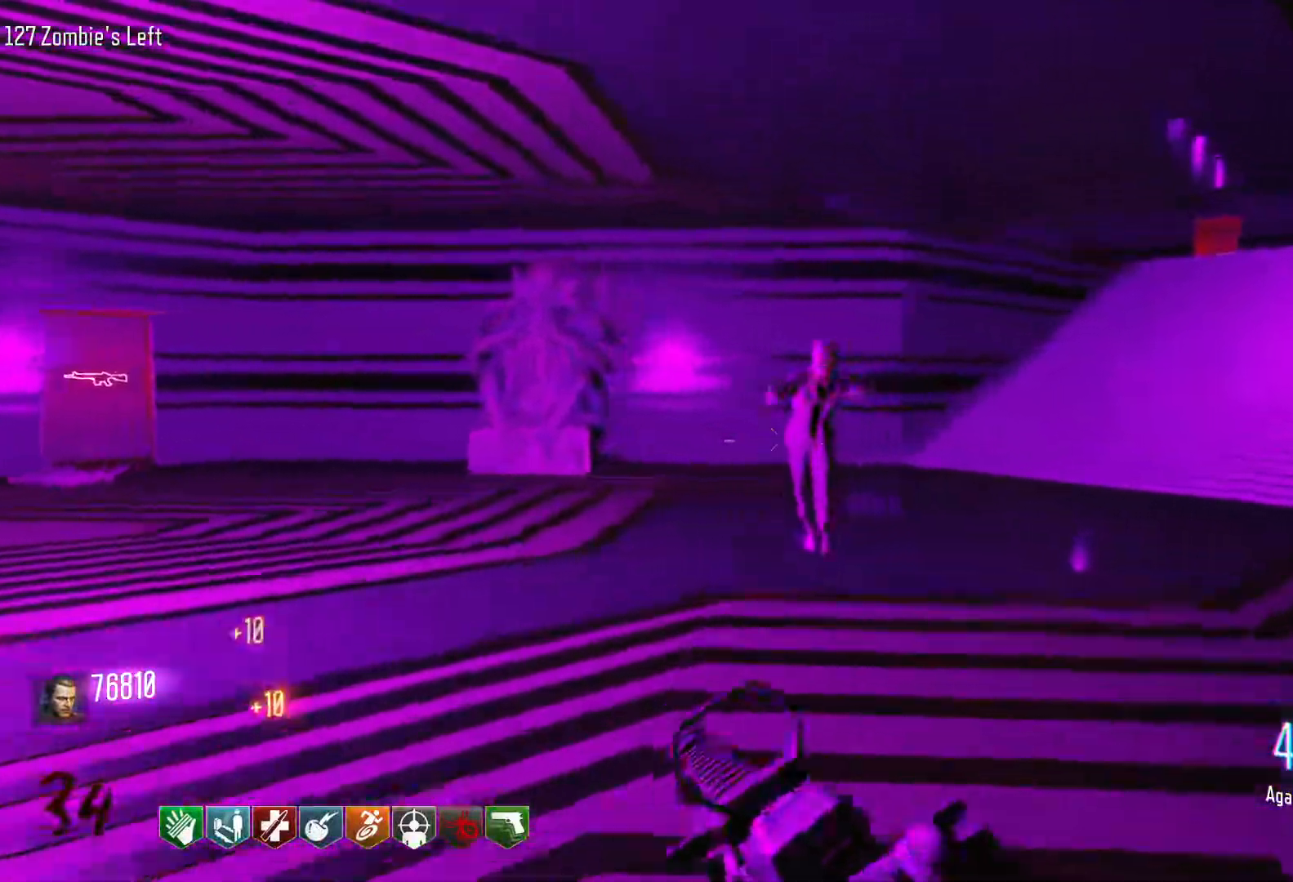
{"keys": ["shift", "w"], "mouse": [], "events": [[50, "d", "up"], [150, "r", "down"], [150, "shift", "up"], [283, "r", "up"], [466, "shift", "down"]]}
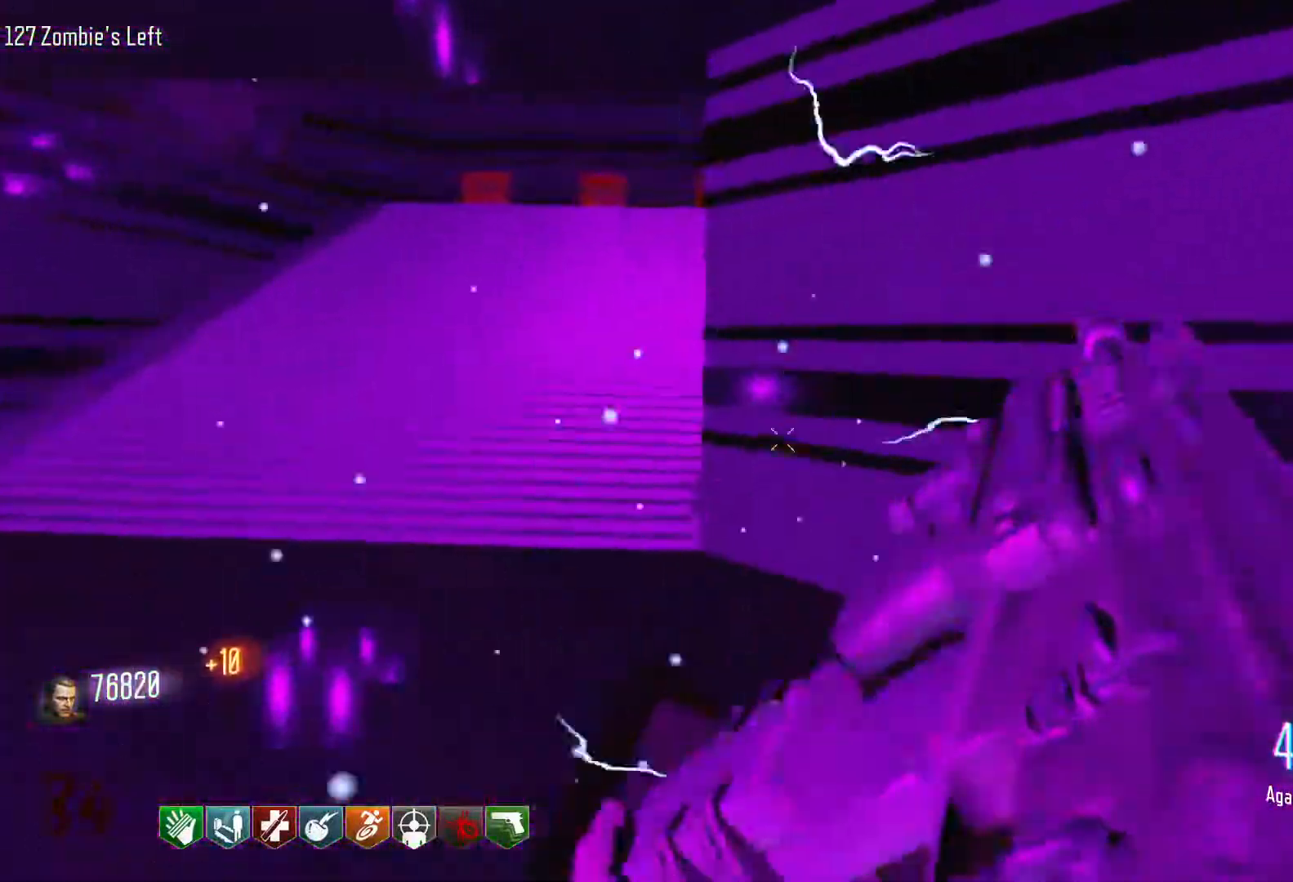
{"keys": ["d"], "mouse": [], "events": [[16, "d", "down"], [200, "shift", "up"], [300, "w", "up"]]}
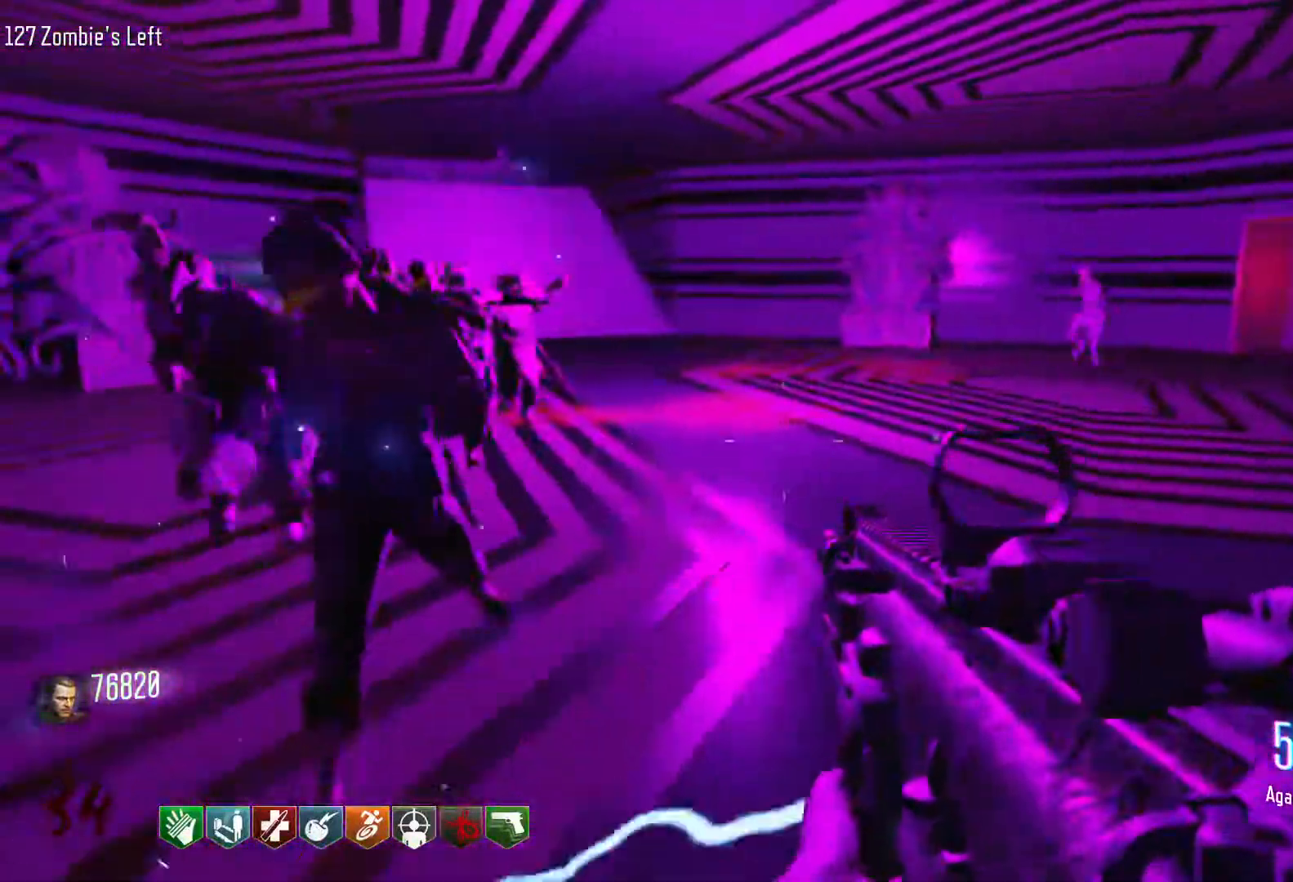
{"keys": ["d", "shift", "w"], "mouse": [], "events": [[183, "w", "down"], [216, "shift", "down"]]}
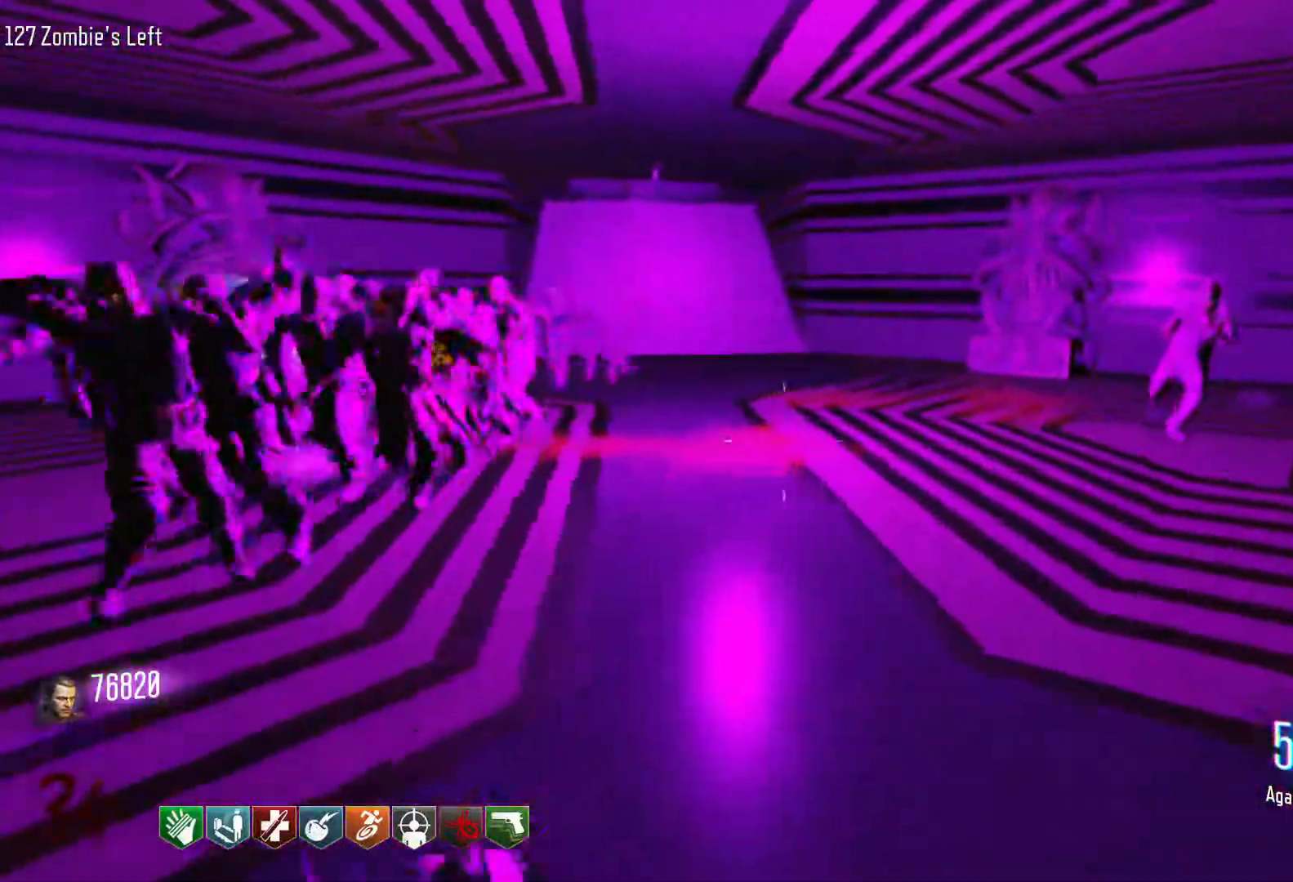
{"keys": ["w"], "mouse": [], "events": [[150, "d", "up"], [383, "shift", "up"]]}
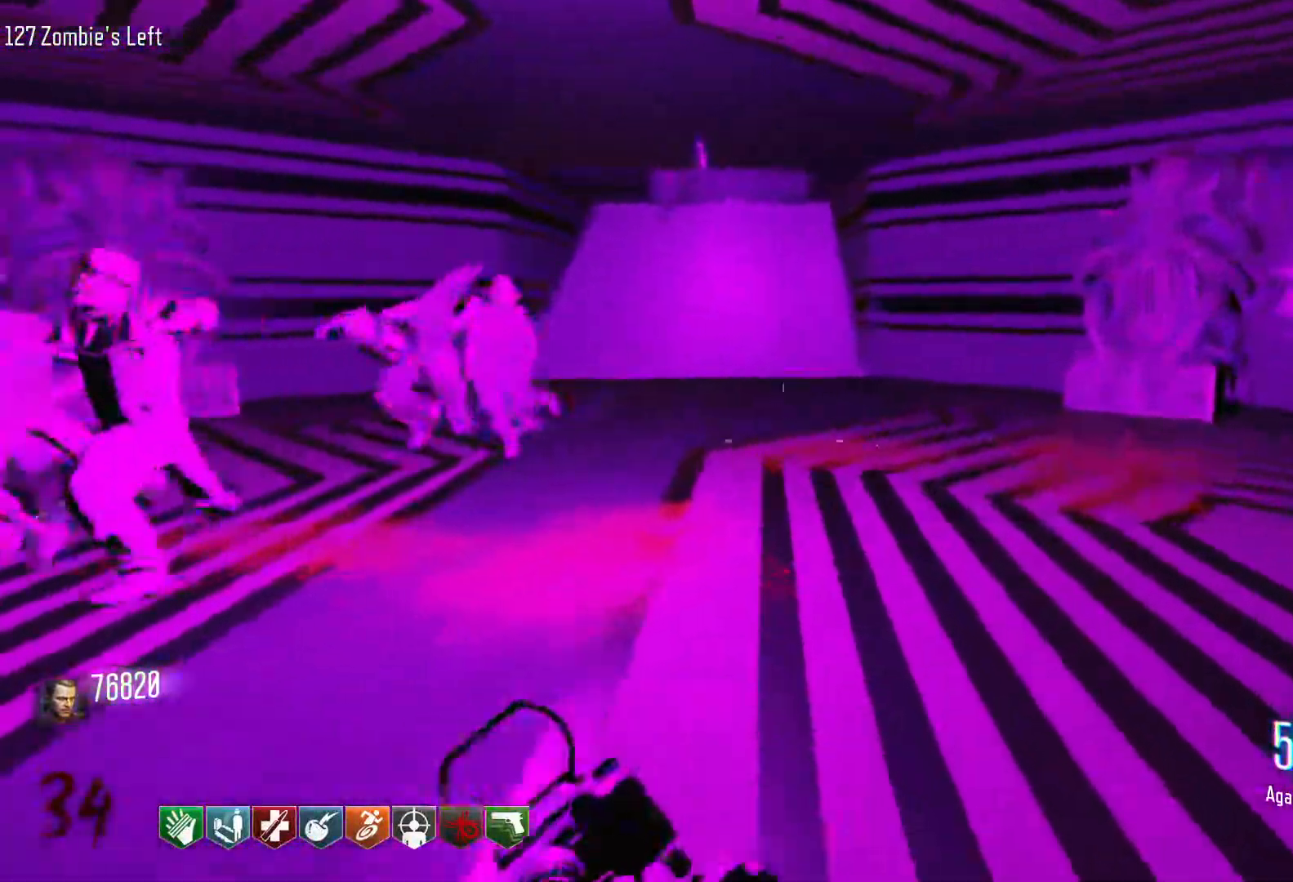
{"keys": ["d", "shift", "w"], "mouse": [], "events": [[300, "shift", "down"], [350, "d", "down"]]}
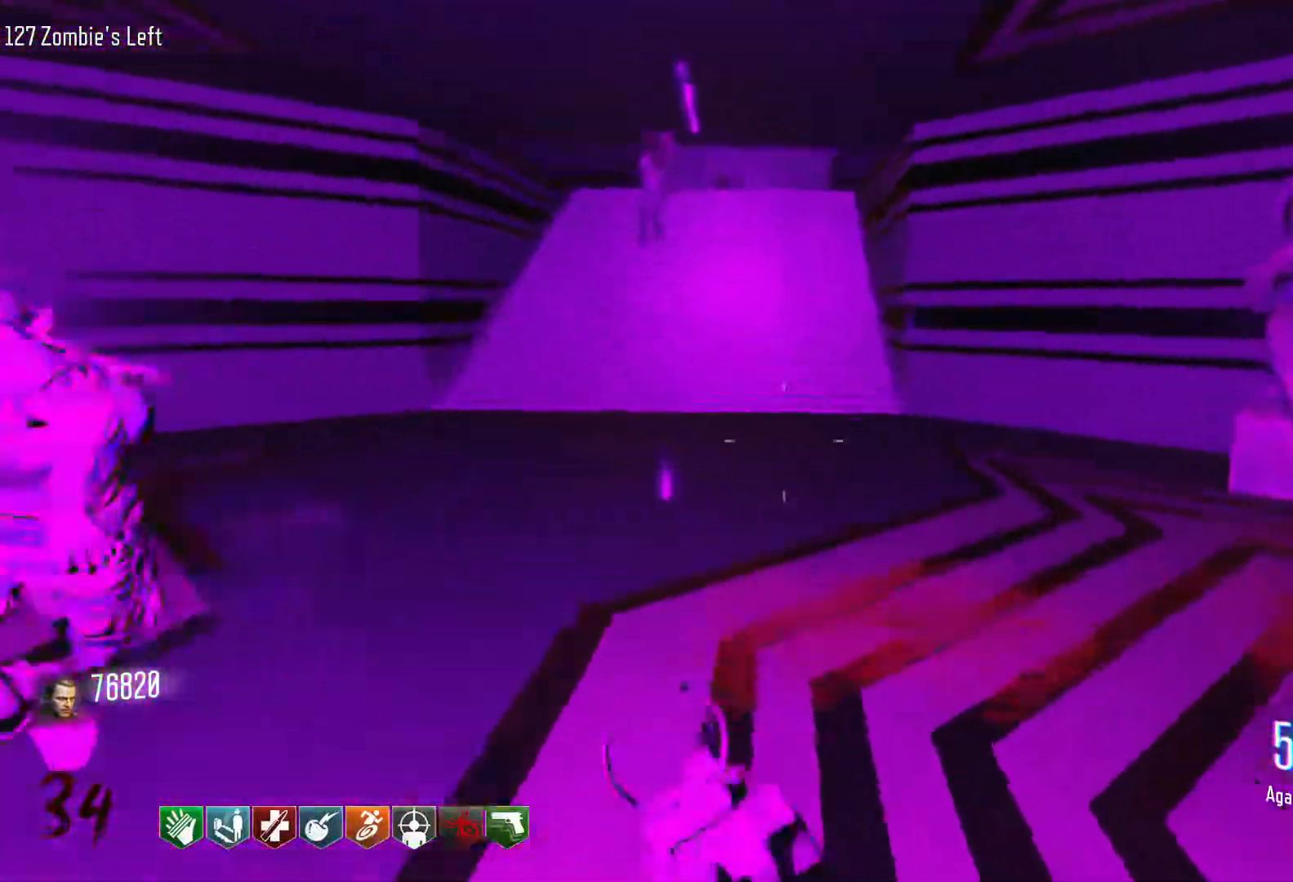
{"keys": ["d"], "mouse": [], "events": [[366, "shift", "up"], [450, "w", "up"]]}
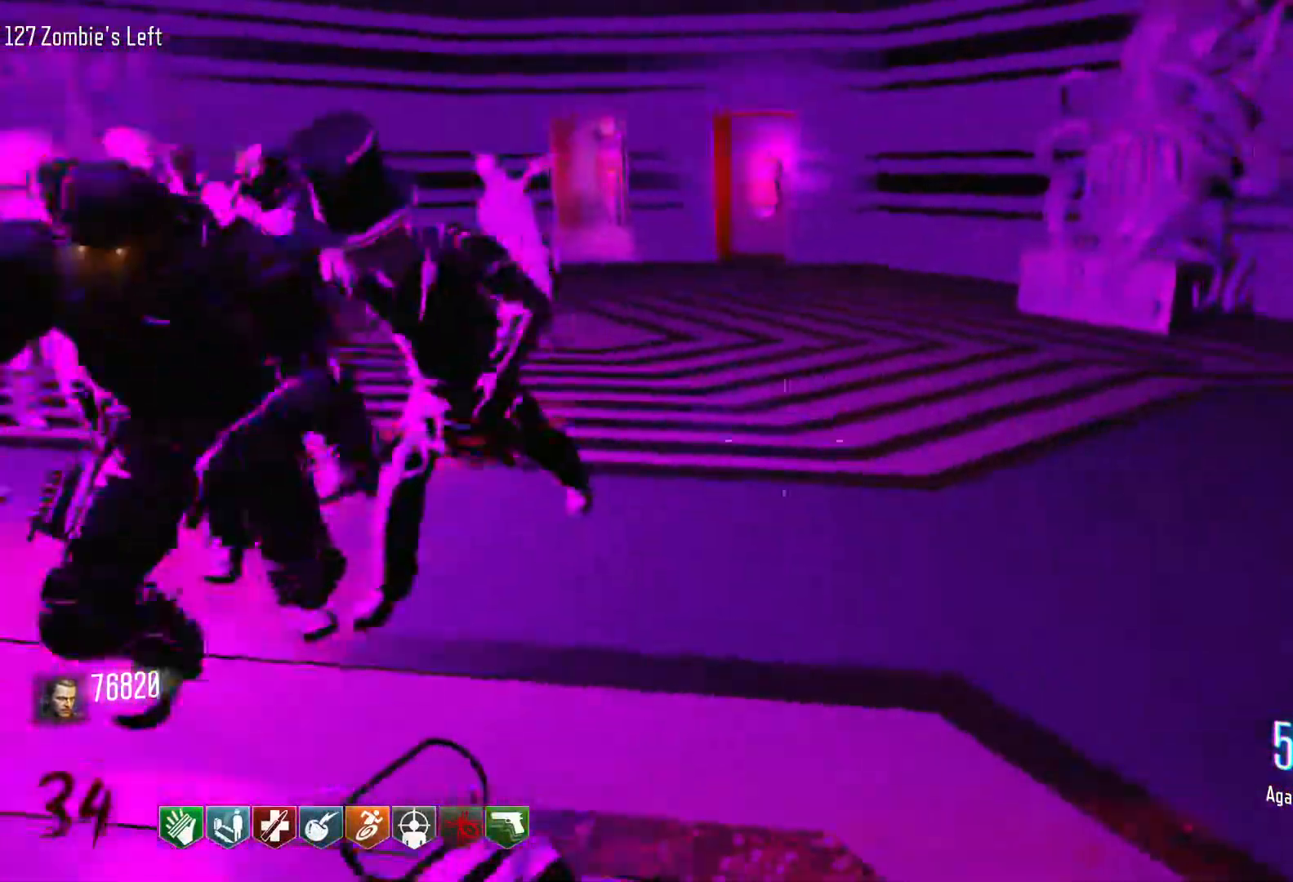
{"keys": ["d", "shift", "w"], "mouse": [], "events": [[233, "w", "down"], [283, "shift", "down"]]}
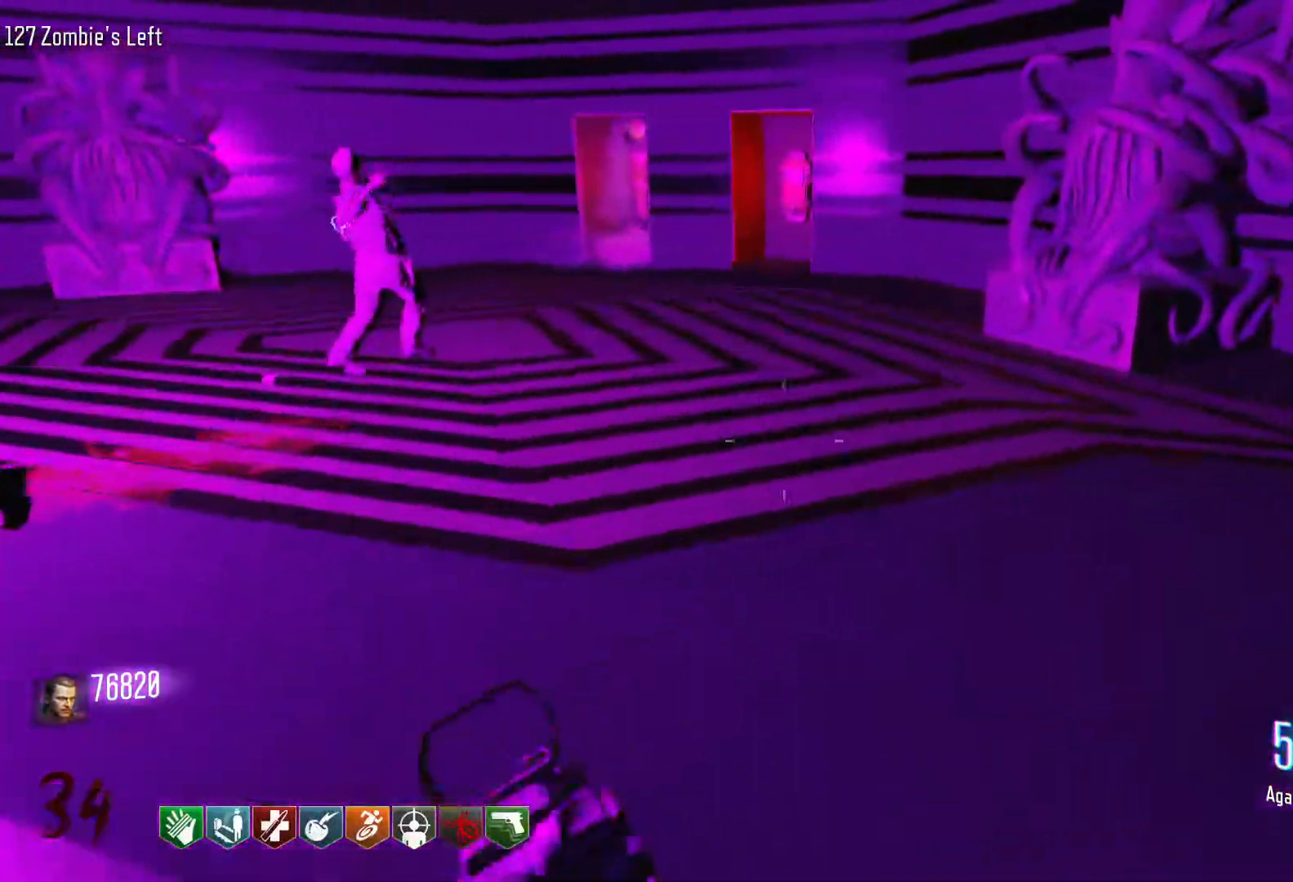
{"keys": ["shift", "w"], "mouse": [], "events": [[483, "d", "up"]]}
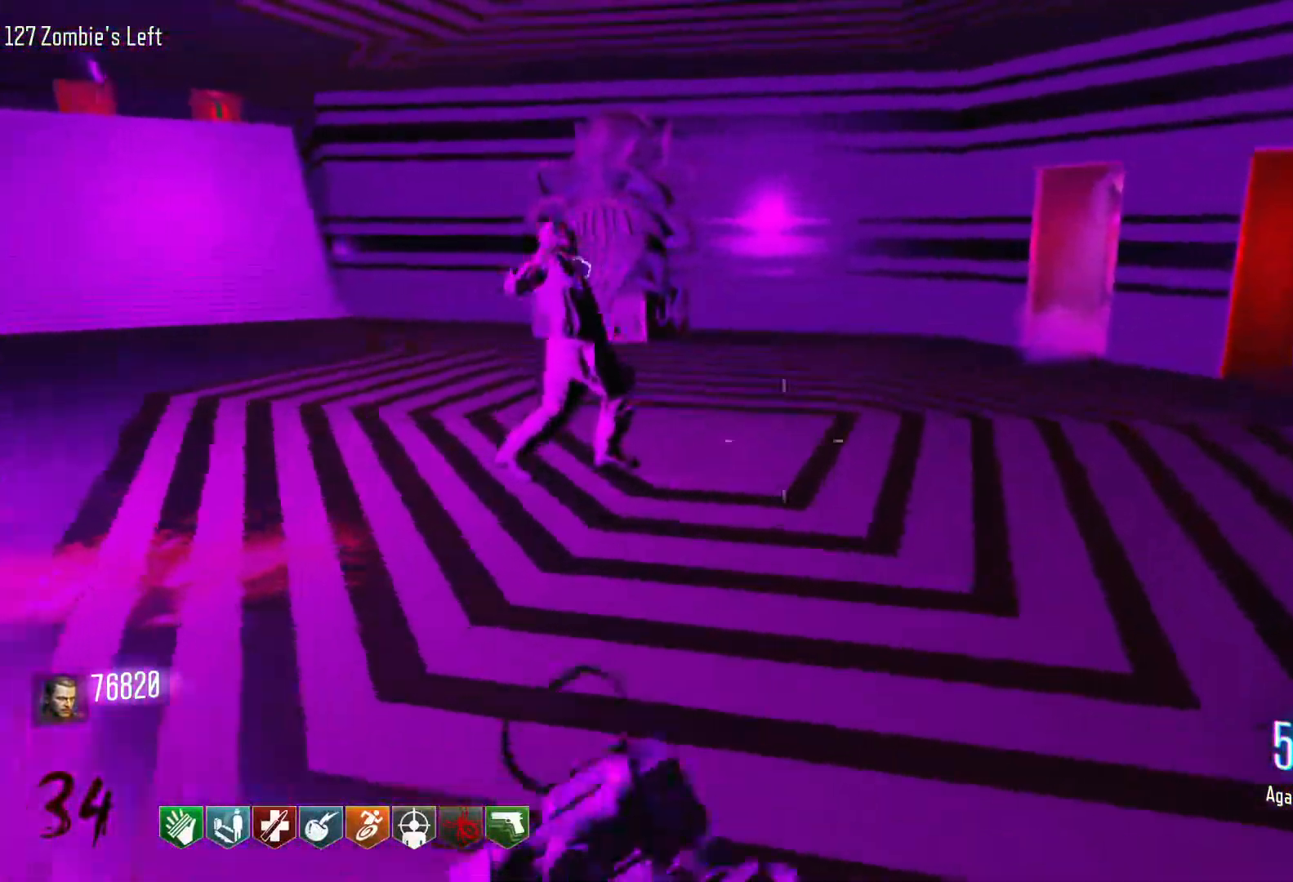
{"keys": ["d"], "mouse": [], "events": [[133, "d", "down"], [183, "shift", "up"], [316, "w", "up"]]}
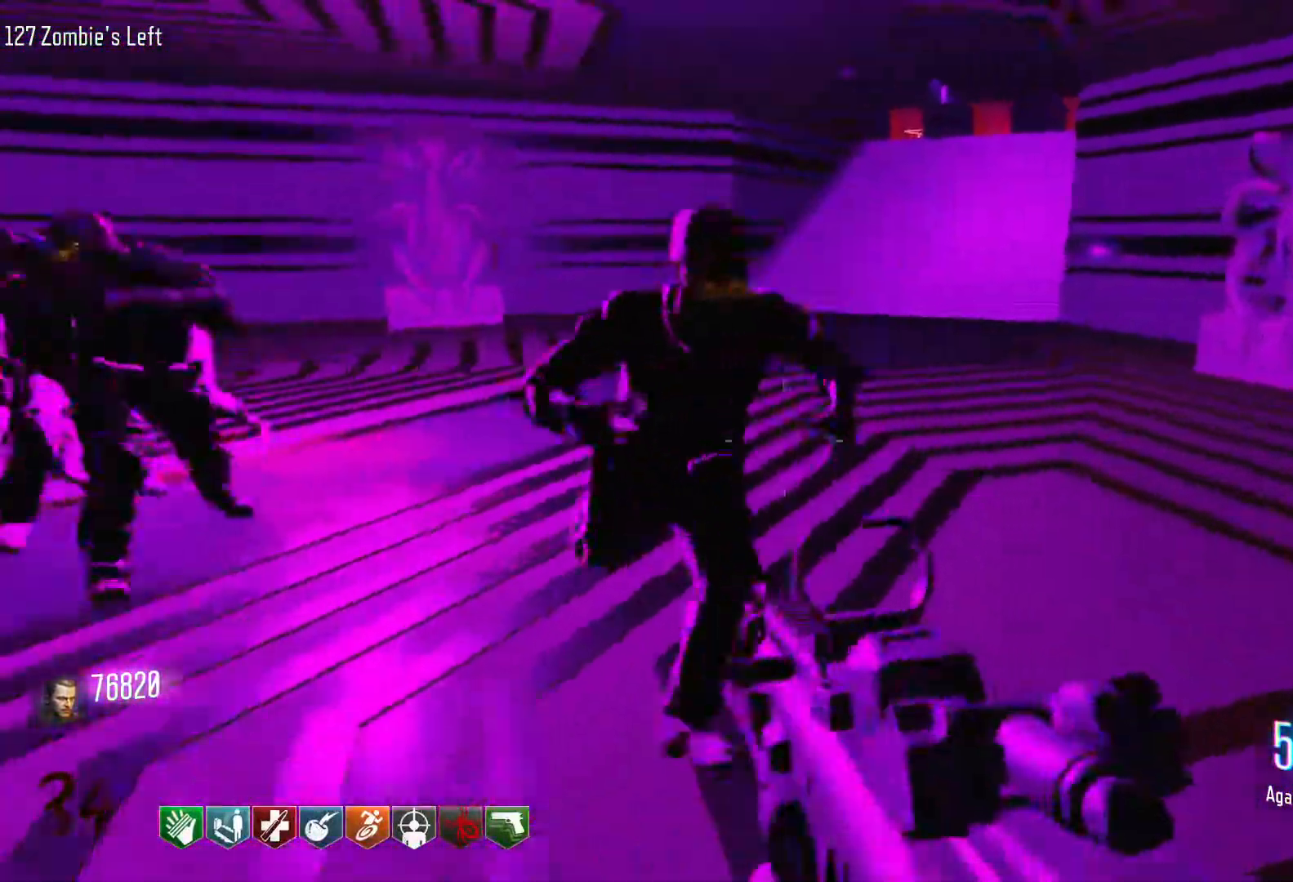
{"keys": ["s"], "mouse": ["left"], "events": [[150, "s", "down"], [233, "mouse_left", "down"], [283, "d", "up"]]}
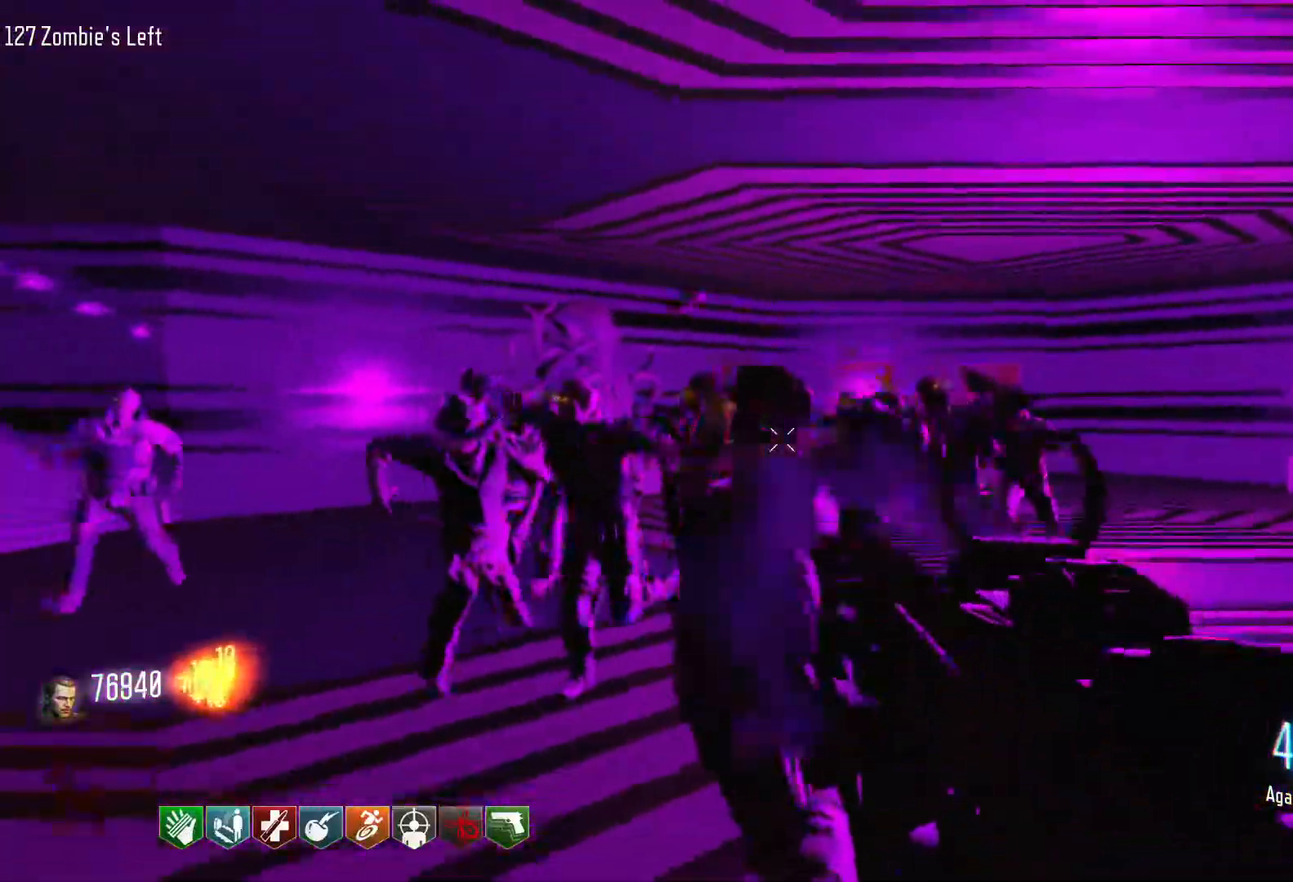
{"keys": [], "mouse": ["left"], "events": [[300, "s", "up"]]}
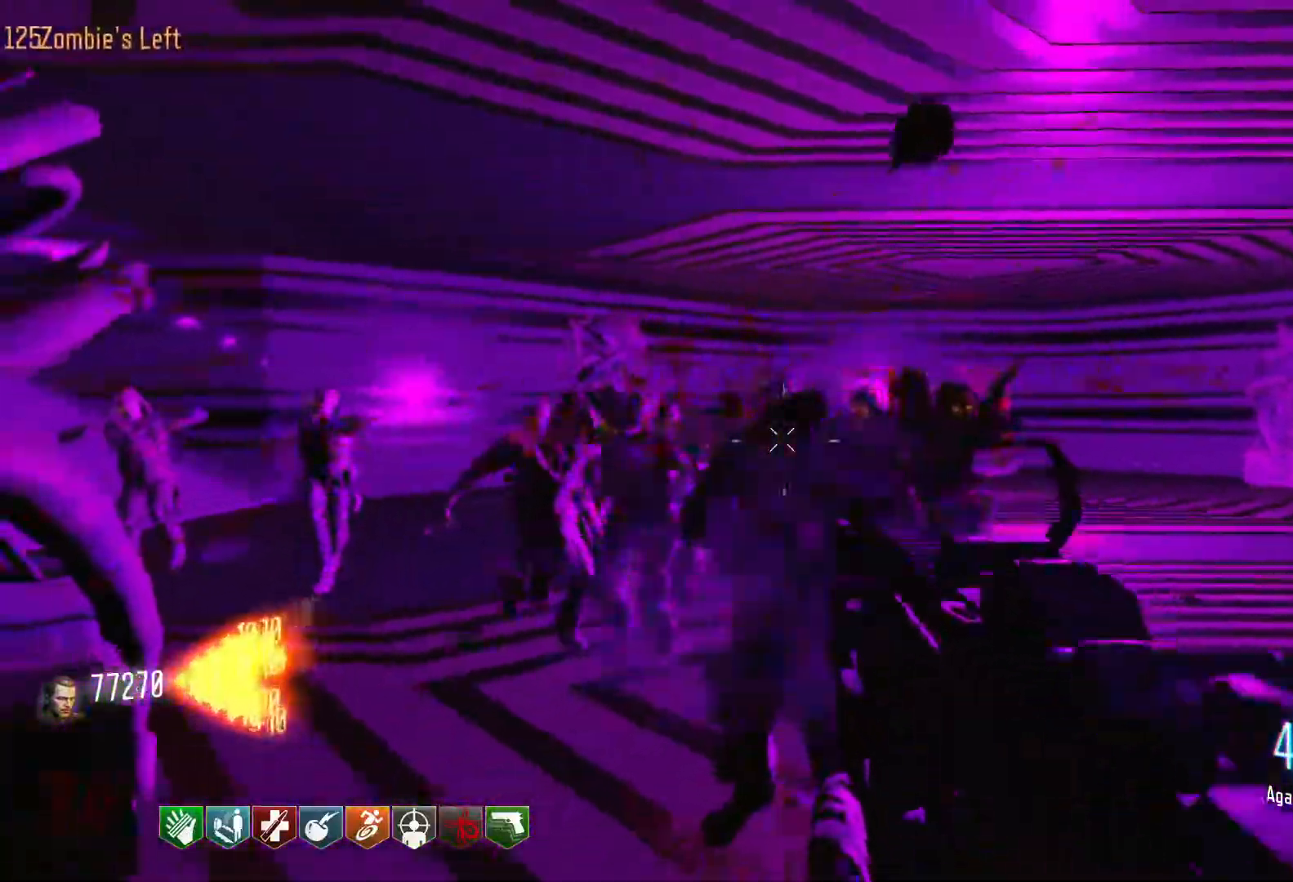
{"keys": ["w"], "mouse": [], "events": [[33, "d", "down"], [133, "mouse_left", "up"], [183, "w", "down"], [216, "shift", "down"], [450, "d", "up"], [500, "shift", "up"]]}
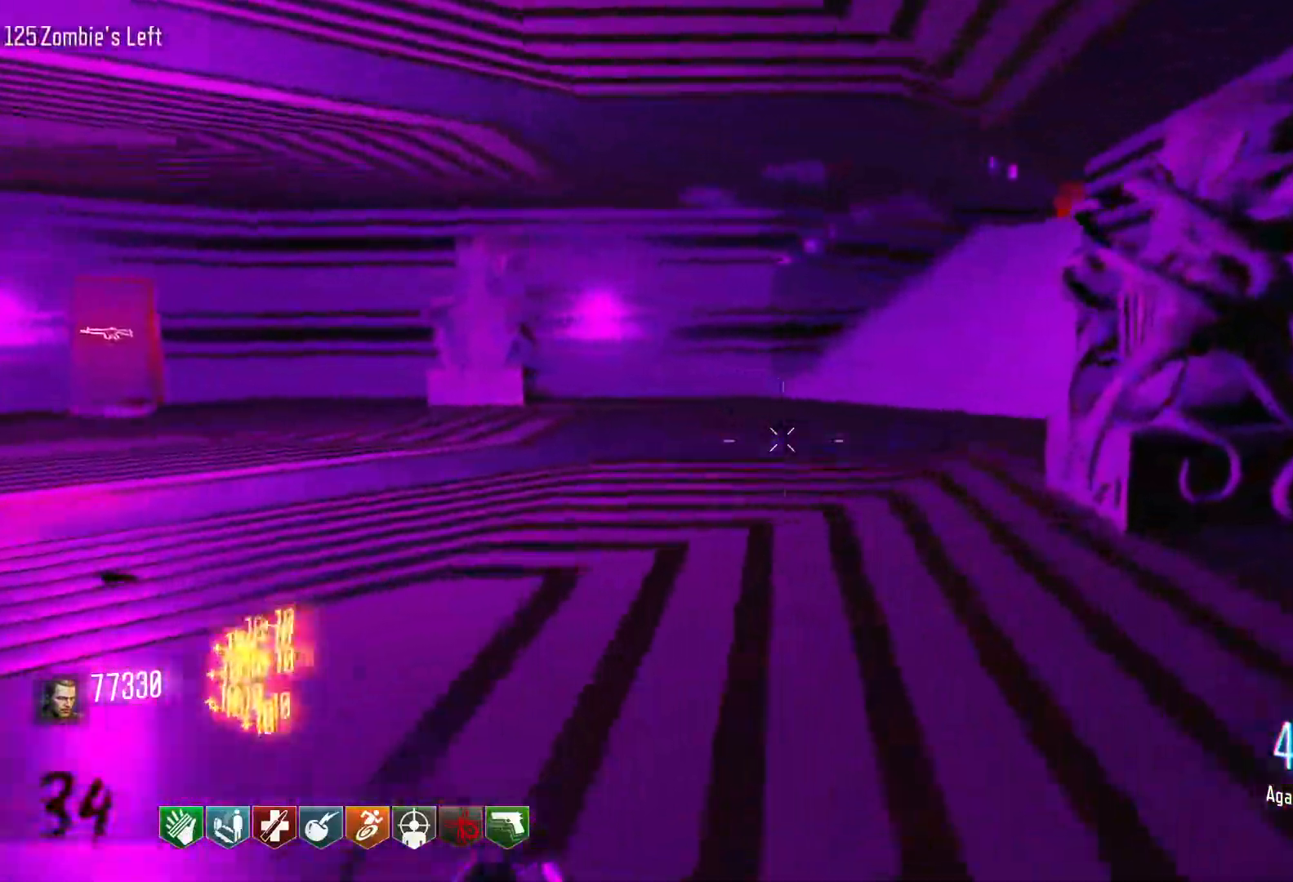
{"keys": ["w"], "mouse": [], "events": [[50, "r", "down"], [183, "r", "up"]]}
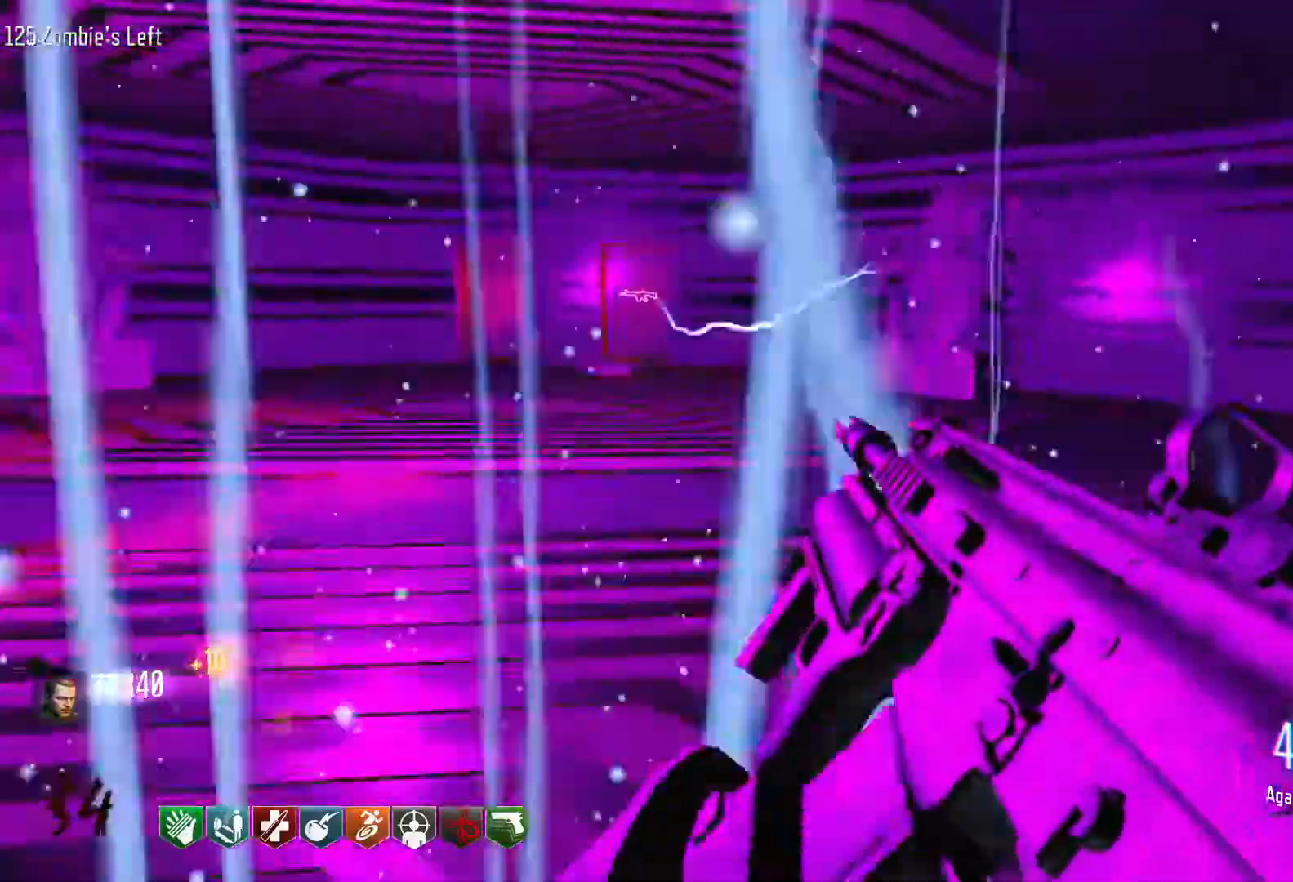
{"keys": ["shift", "w"], "mouse": [], "events": [[66, "d", "down"], [66, "shift", "down"], [350, "d", "up"]]}
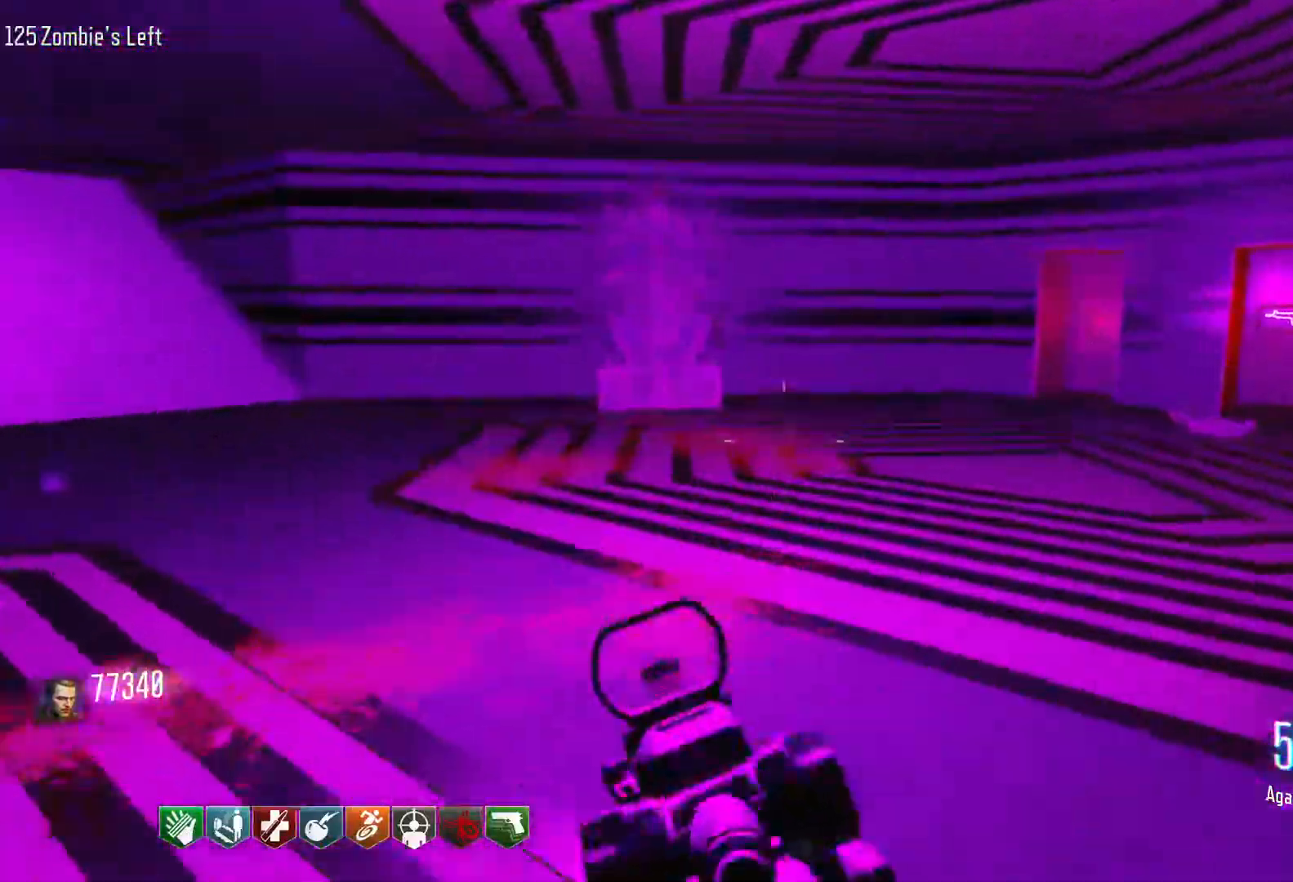
{"keys": ["d"], "mouse": [], "events": [[216, "d", "down"], [216, "shift", "up"], [266, "w", "up"]]}
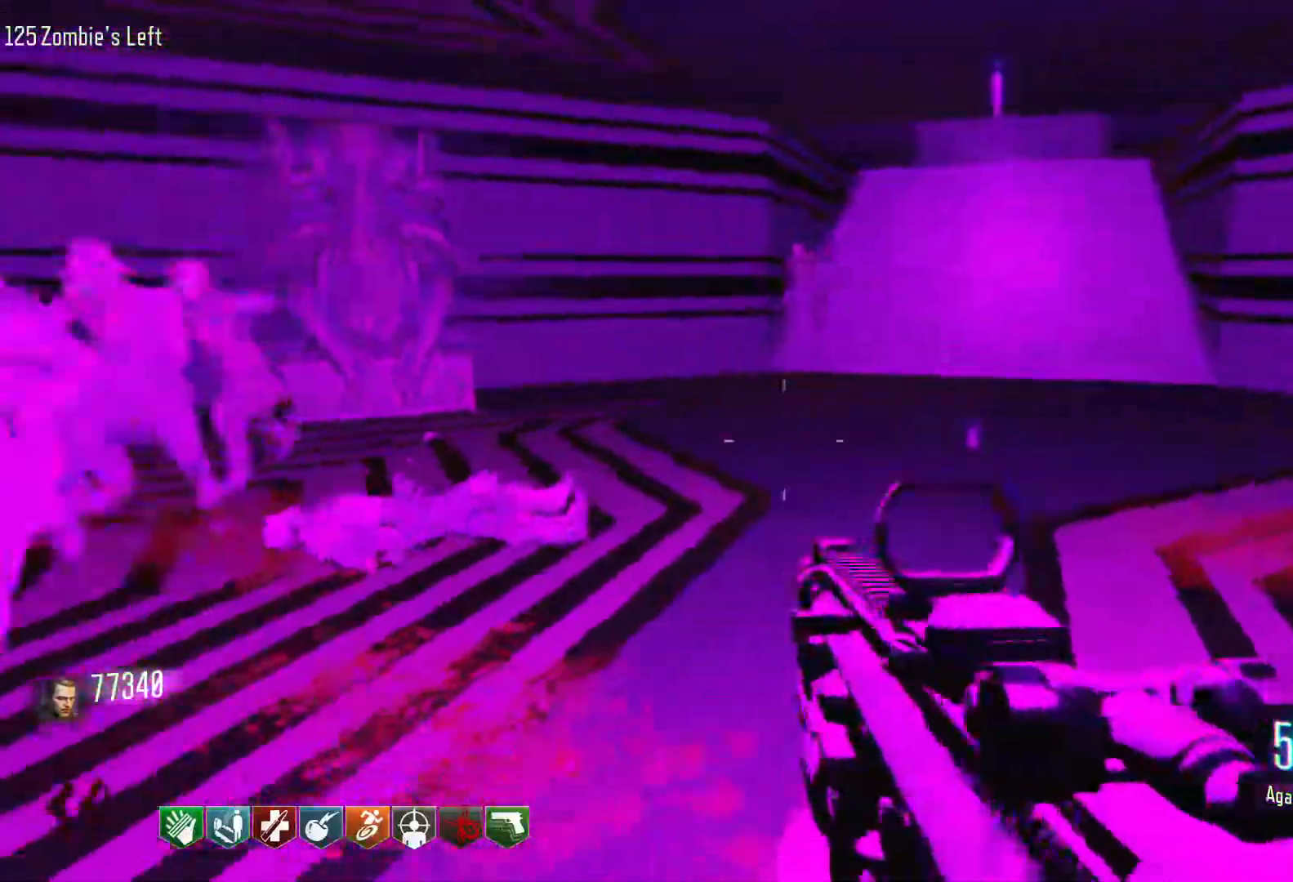
{"keys": ["s"], "mouse": ["left"], "events": [[100, "s", "down"], [150, "d", "up"], [150, "mouse_left", "down"]]}
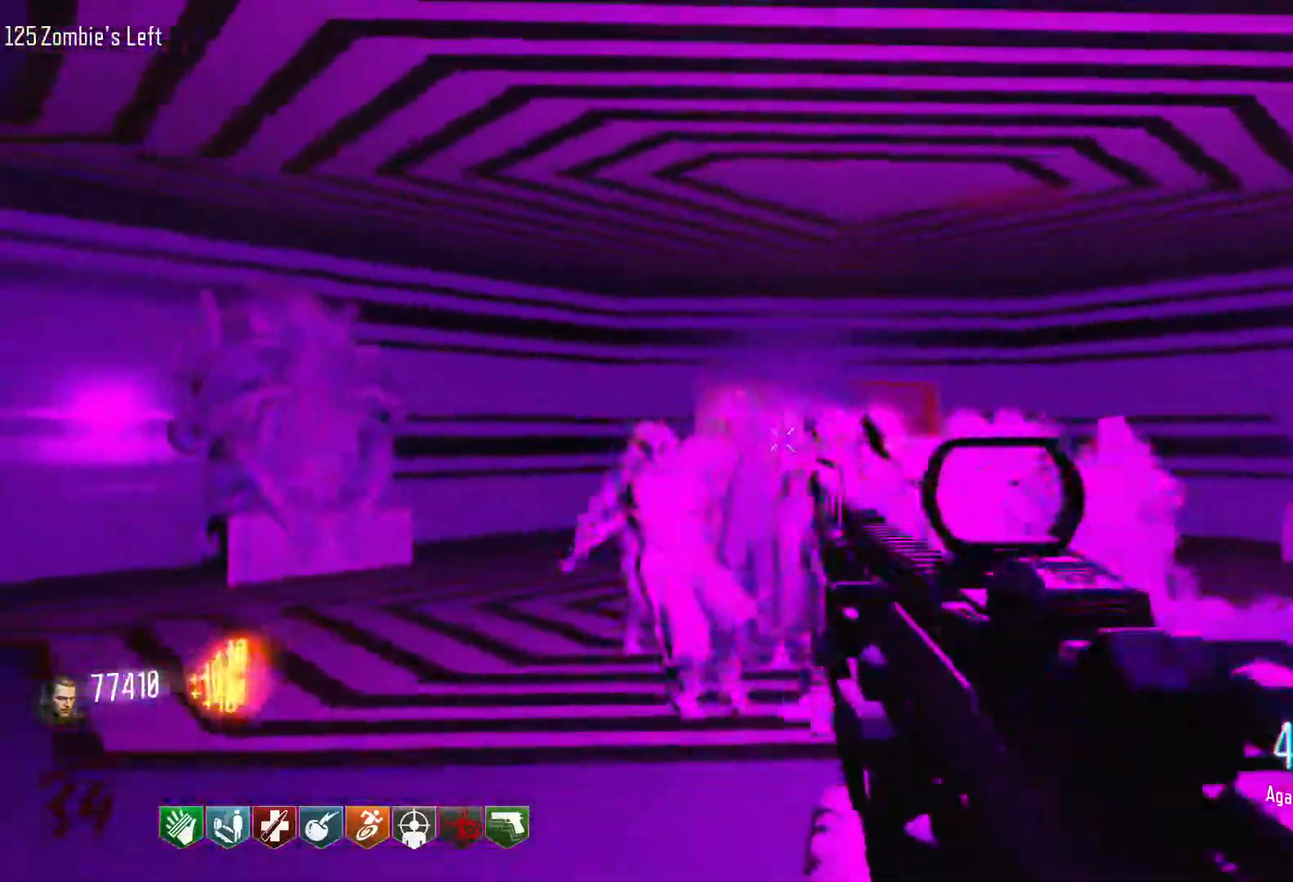
{"keys": ["s"], "mouse": ["left"], "events": []}
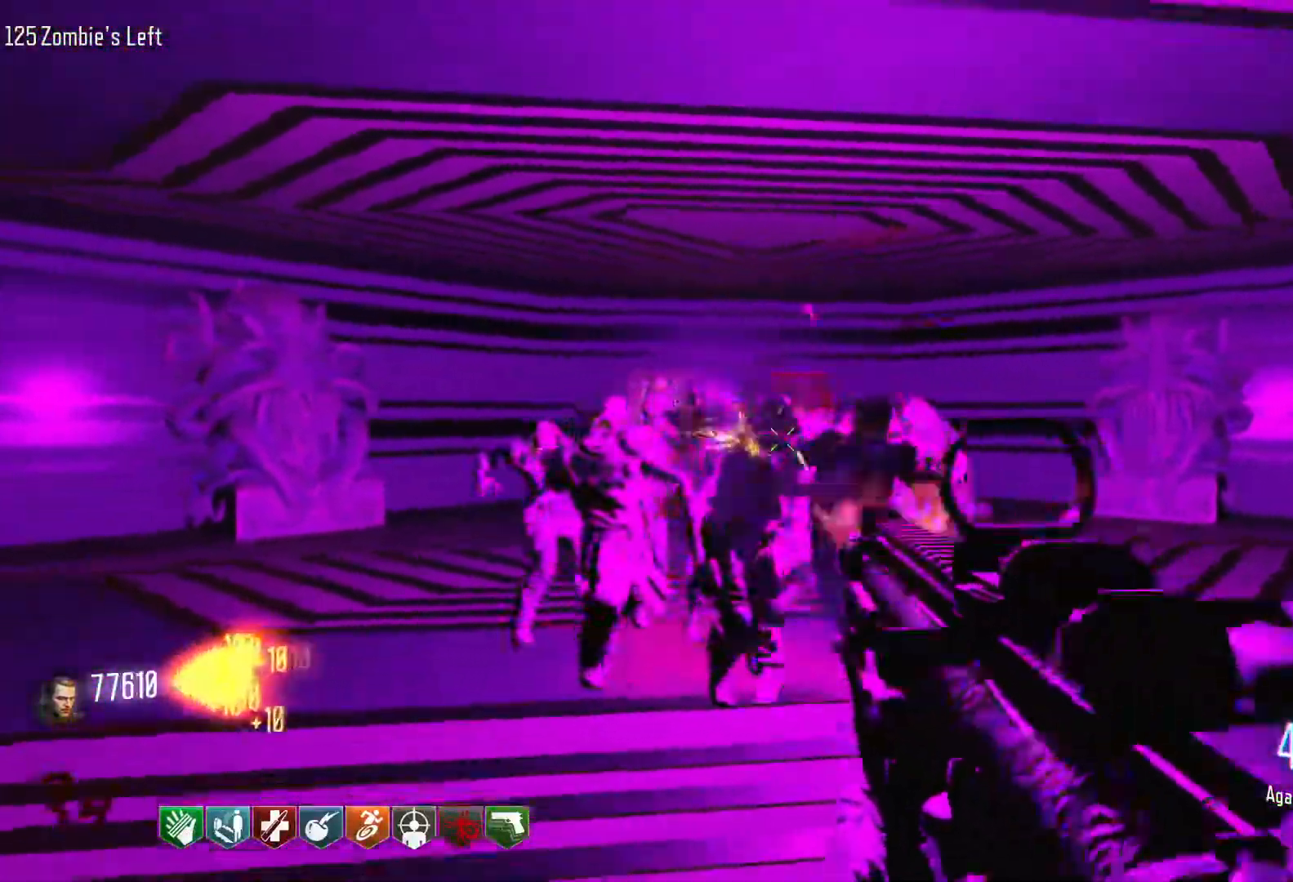
{"keys": ["s"], "mouse": ["left"], "events": []}
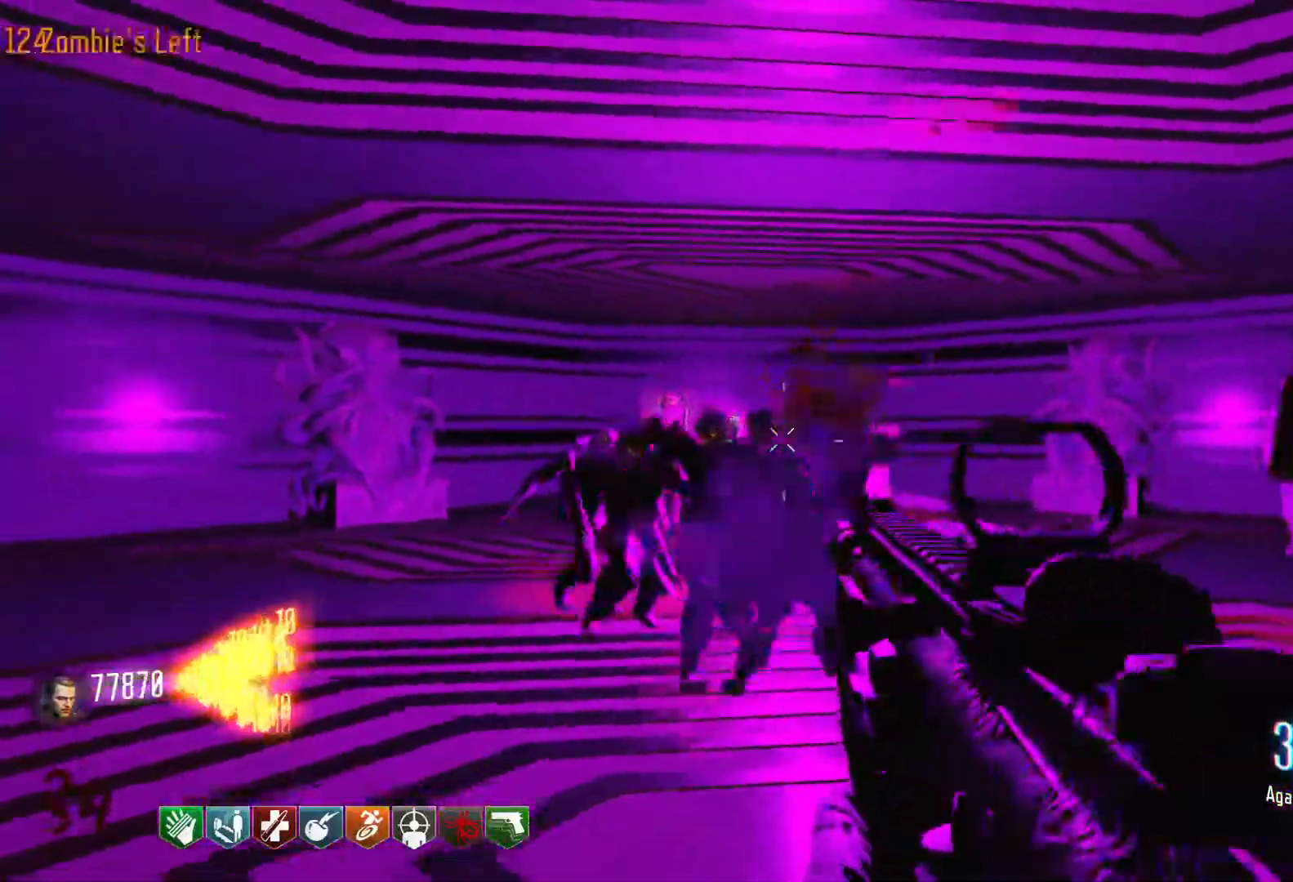
{"keys": ["w"], "mouse": [], "events": [[50, "a", "down"], [50, "s", "up"], [233, "w", "down"], [333, "mouse_left", "up"], [383, "a", "up"]]}
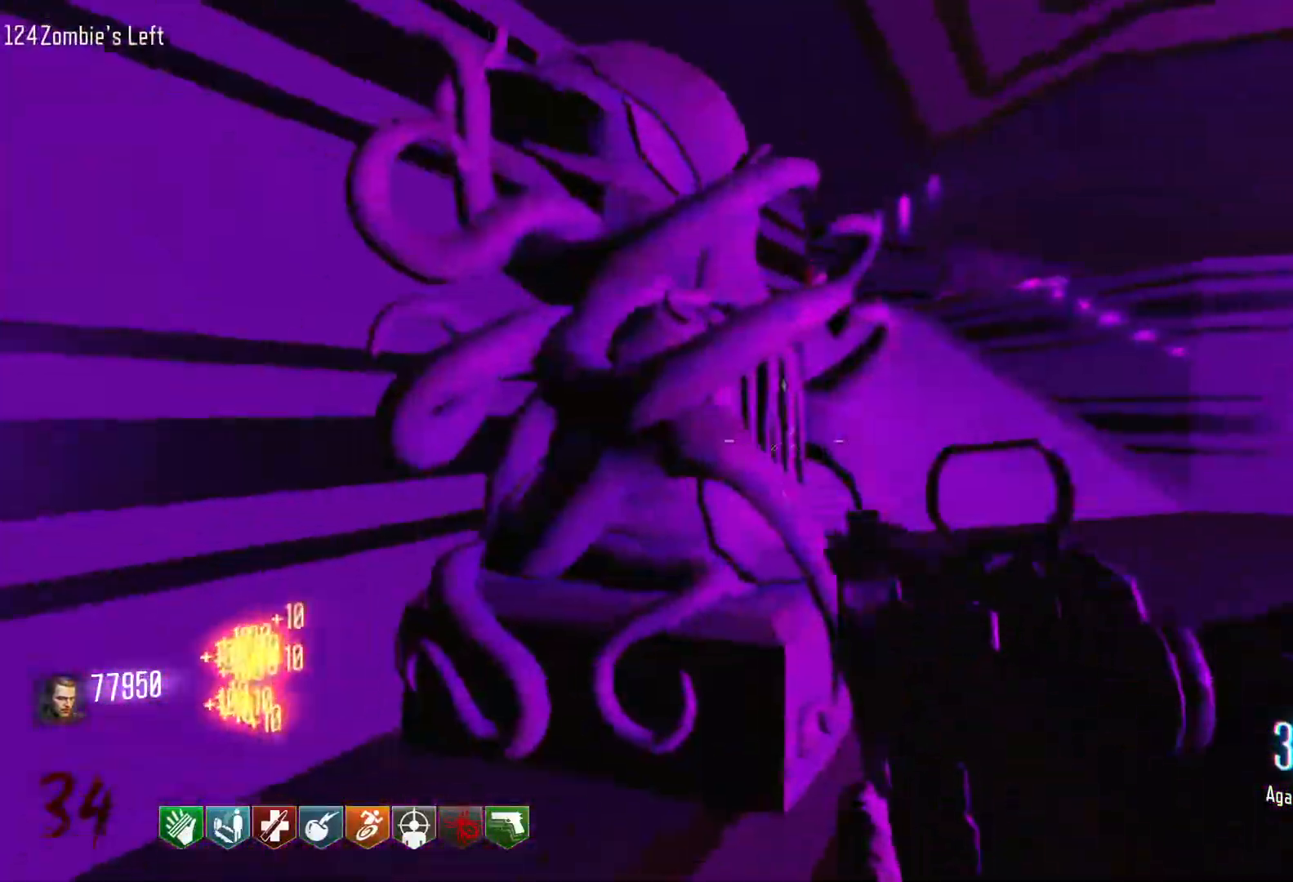
{"keys": ["shift", "w"], "mouse": [], "events": [[116, "shift", "down"]]}
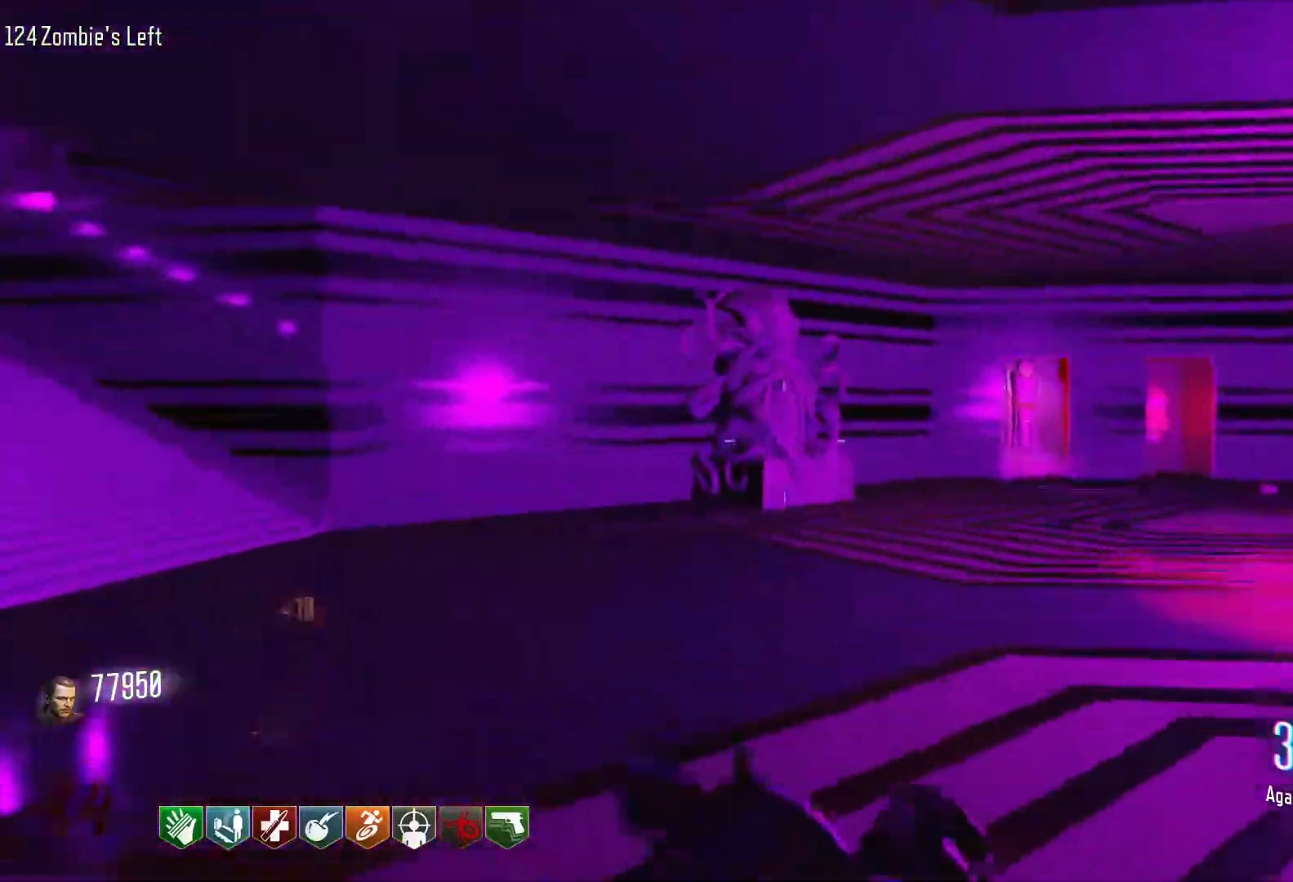
{"keys": ["a", "w"], "mouse": [], "events": [[83, "r", "down"], [133, "shift", "up"], [266, "r", "up"], [416, "a", "down"]]}
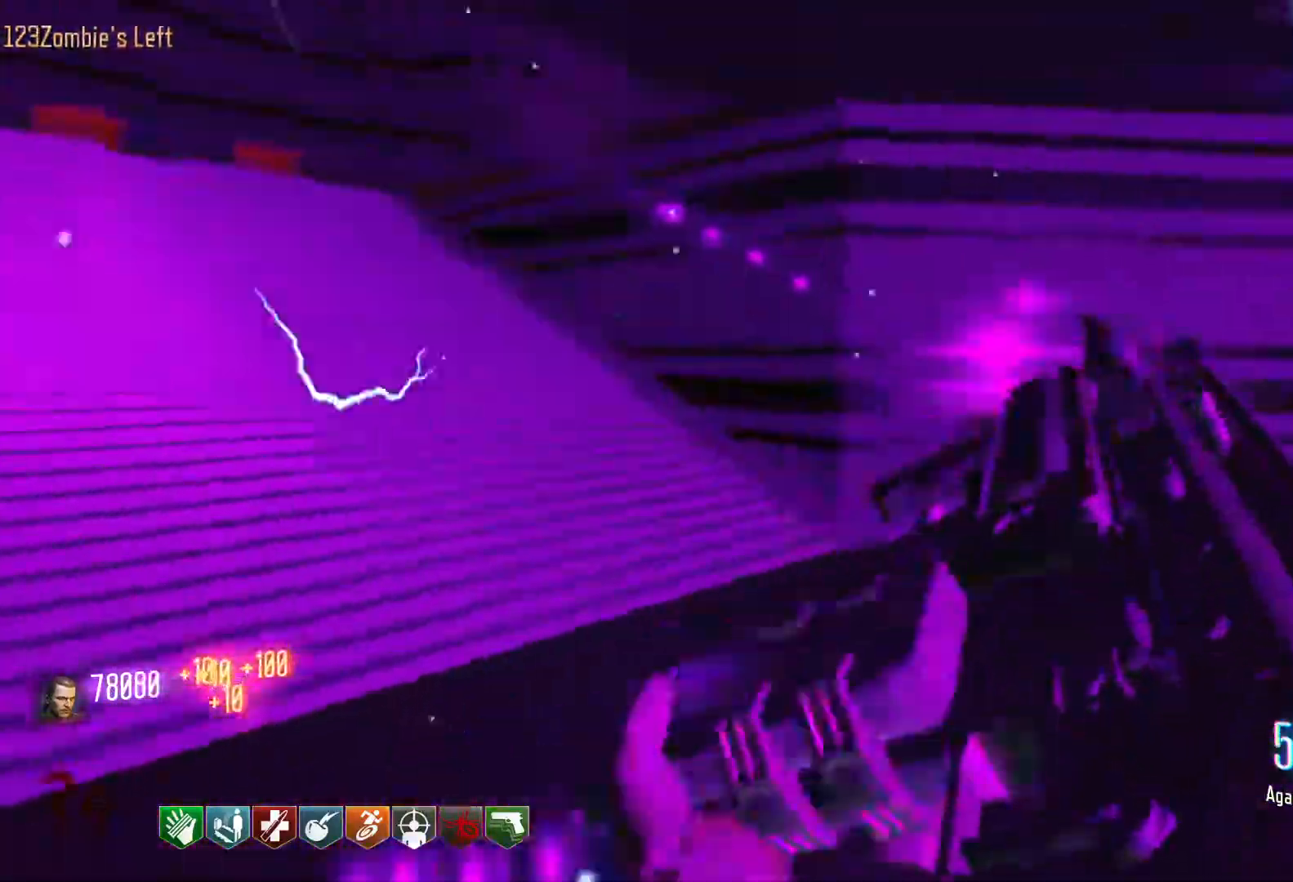
{"keys": ["a"], "mouse": [], "events": [[150, "w", "up"]]}
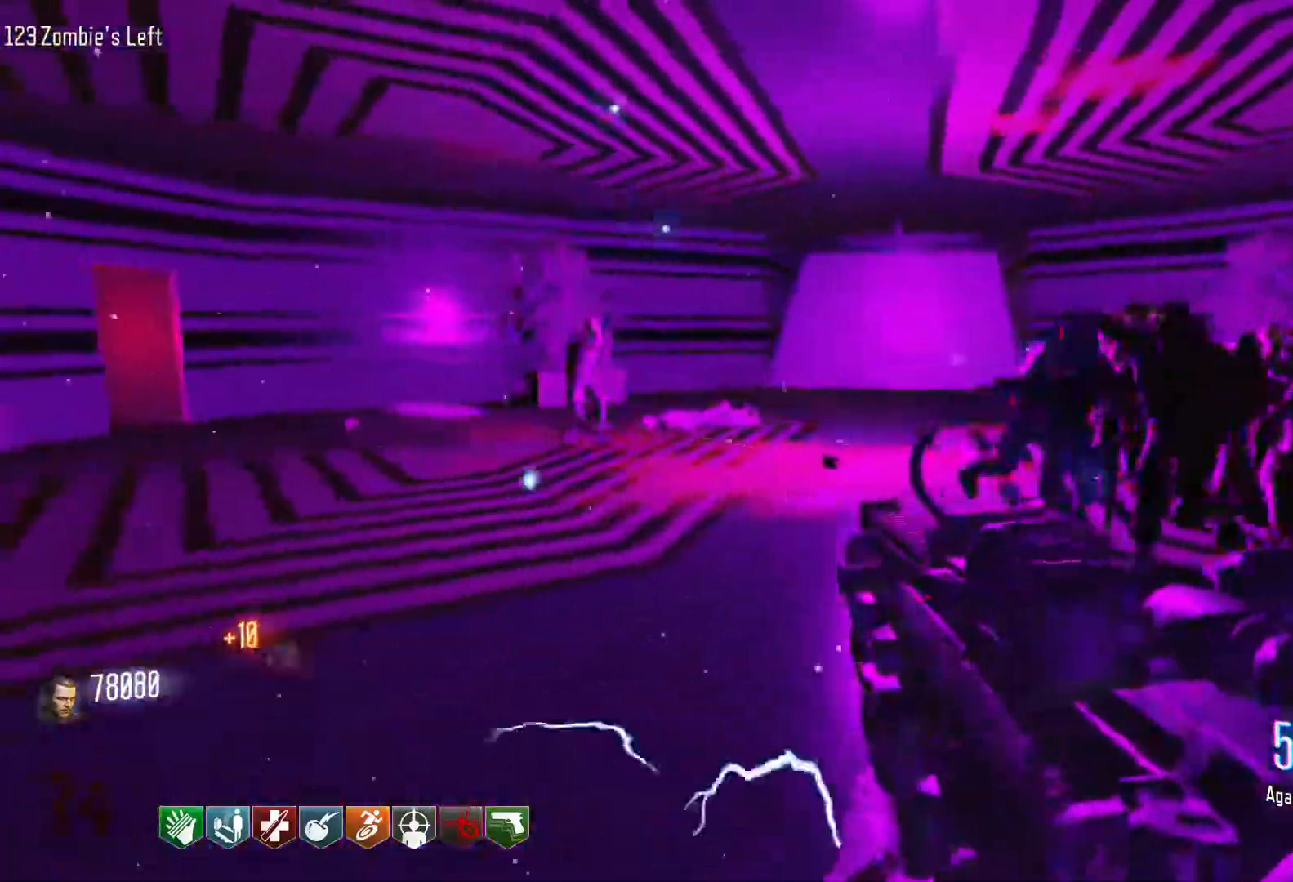
{"keys": ["a", "w"], "mouse": [], "events": [[66, "w", "down"], [166, "a", "up"], [250, "shift", "down"], [433, "a", "down"], [433, "shift", "up"]]}
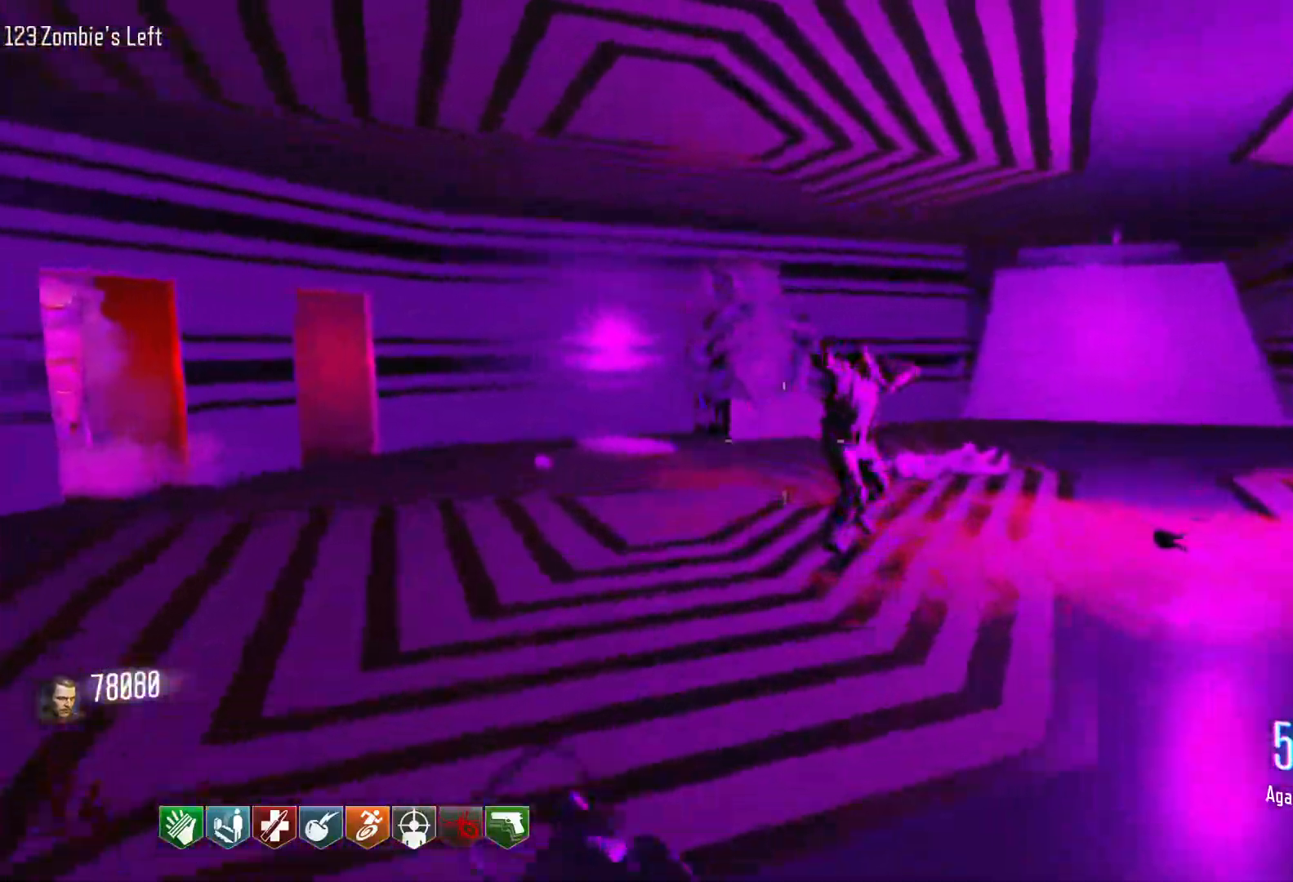
{"keys": ["a", "s"], "mouse": ["left"], "events": [[183, "w", "up"], [366, "mouse_left", "down"], [450, "s", "down"]]}